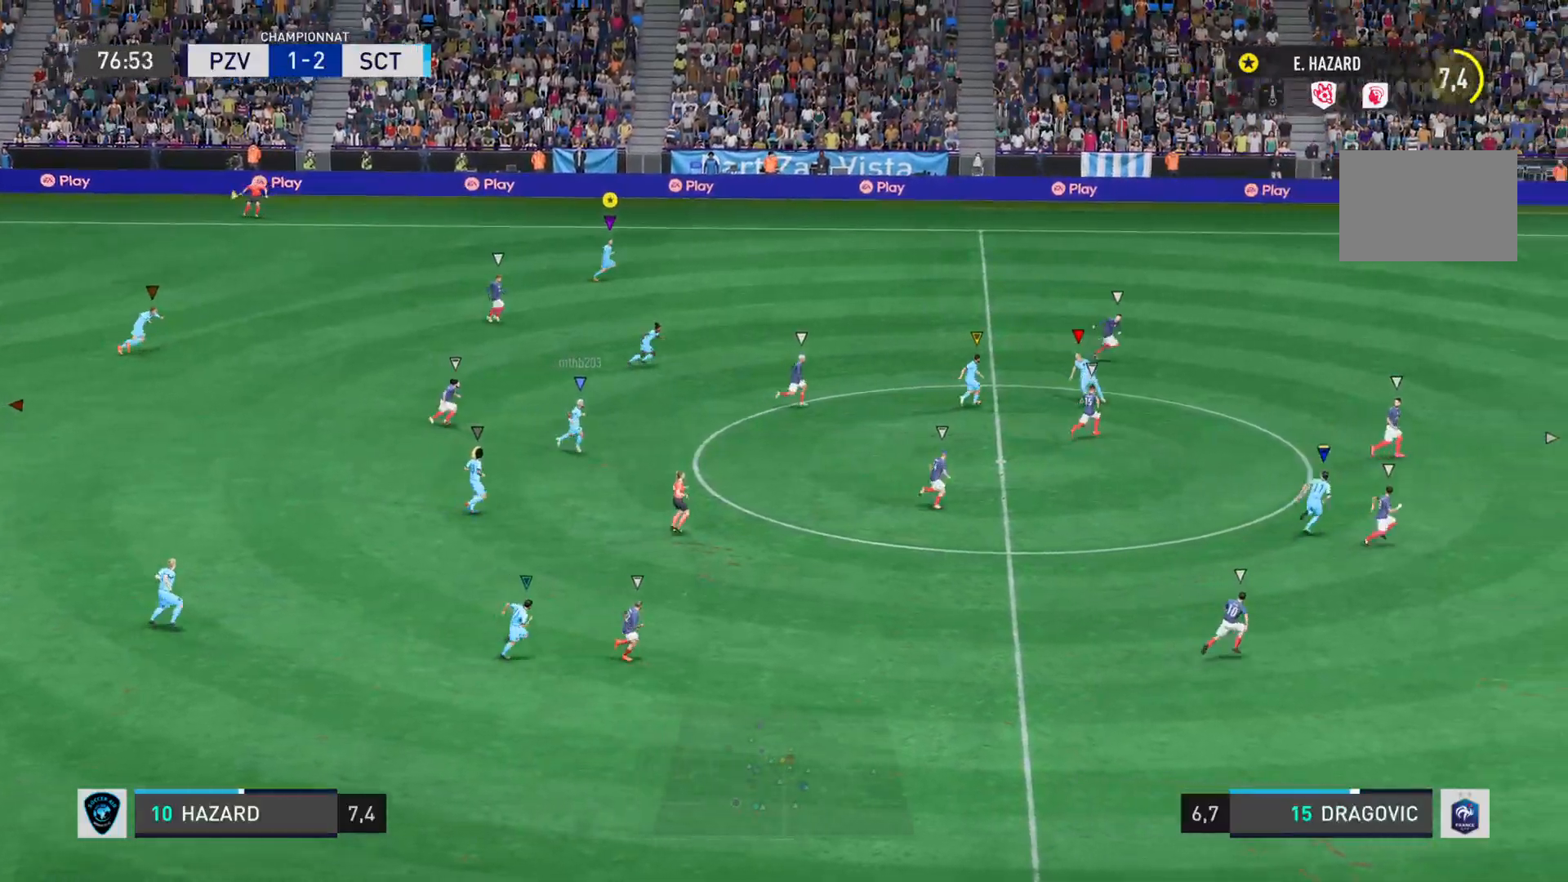
Gameplay with a controller (PlayStation layout); each line is a JSON object with the inputs held at the frame after it. "events" lists button and stick changes between this image and that frame as [ms after this image, input, new state], when the widget could be followed in between. Not read: L3 R2 R3.
{"buttons": [], "left_stick": "right", "right_stick": "right", "events": []}
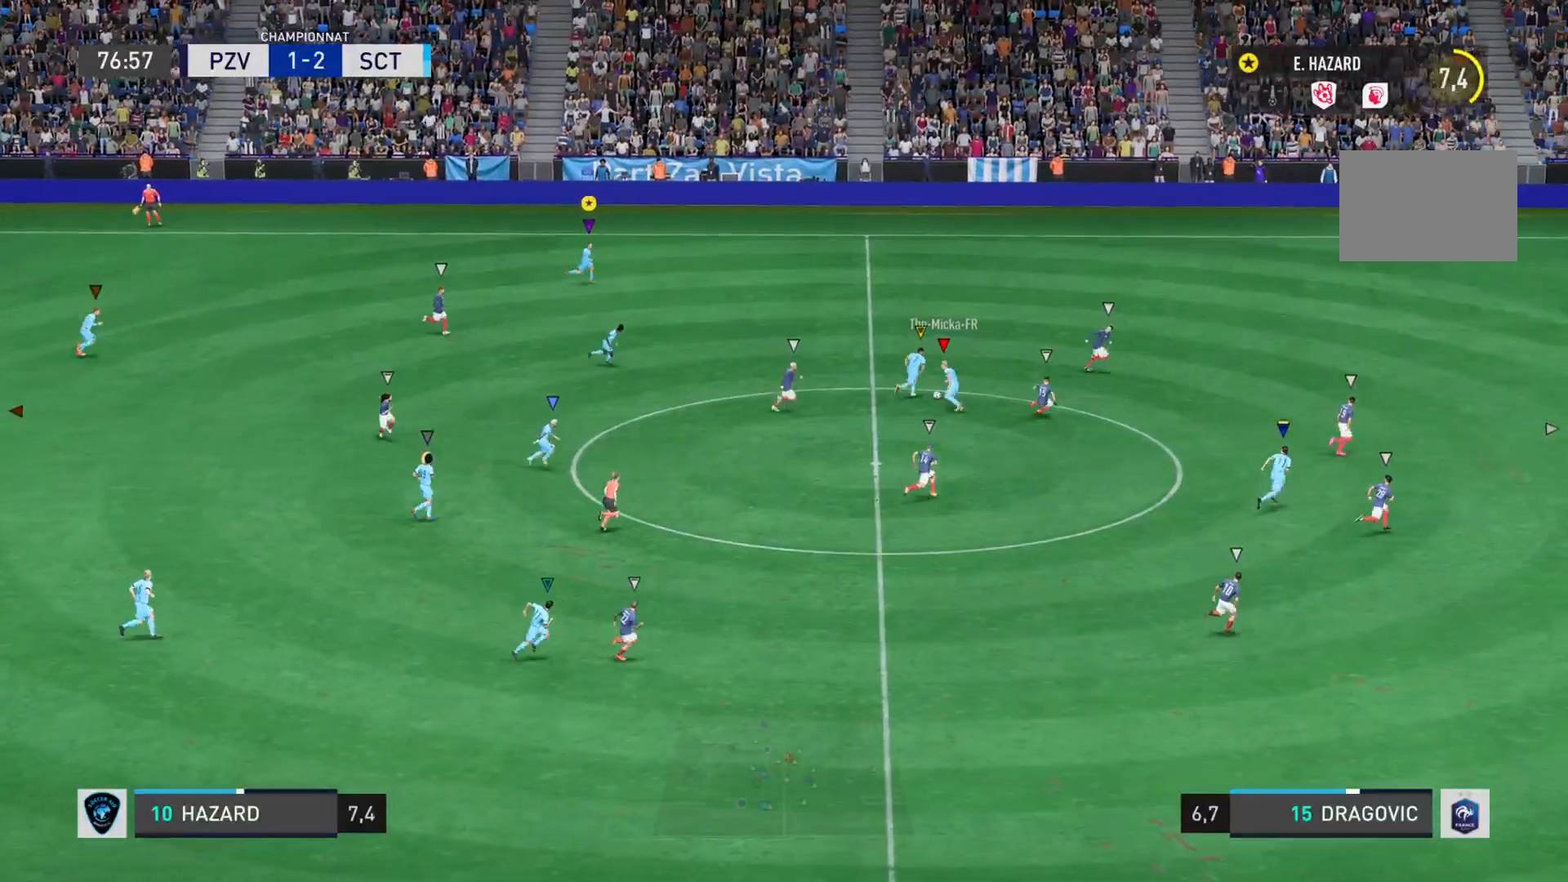
{"buttons": [], "left_stick": "right", "right_stick": "right", "events": []}
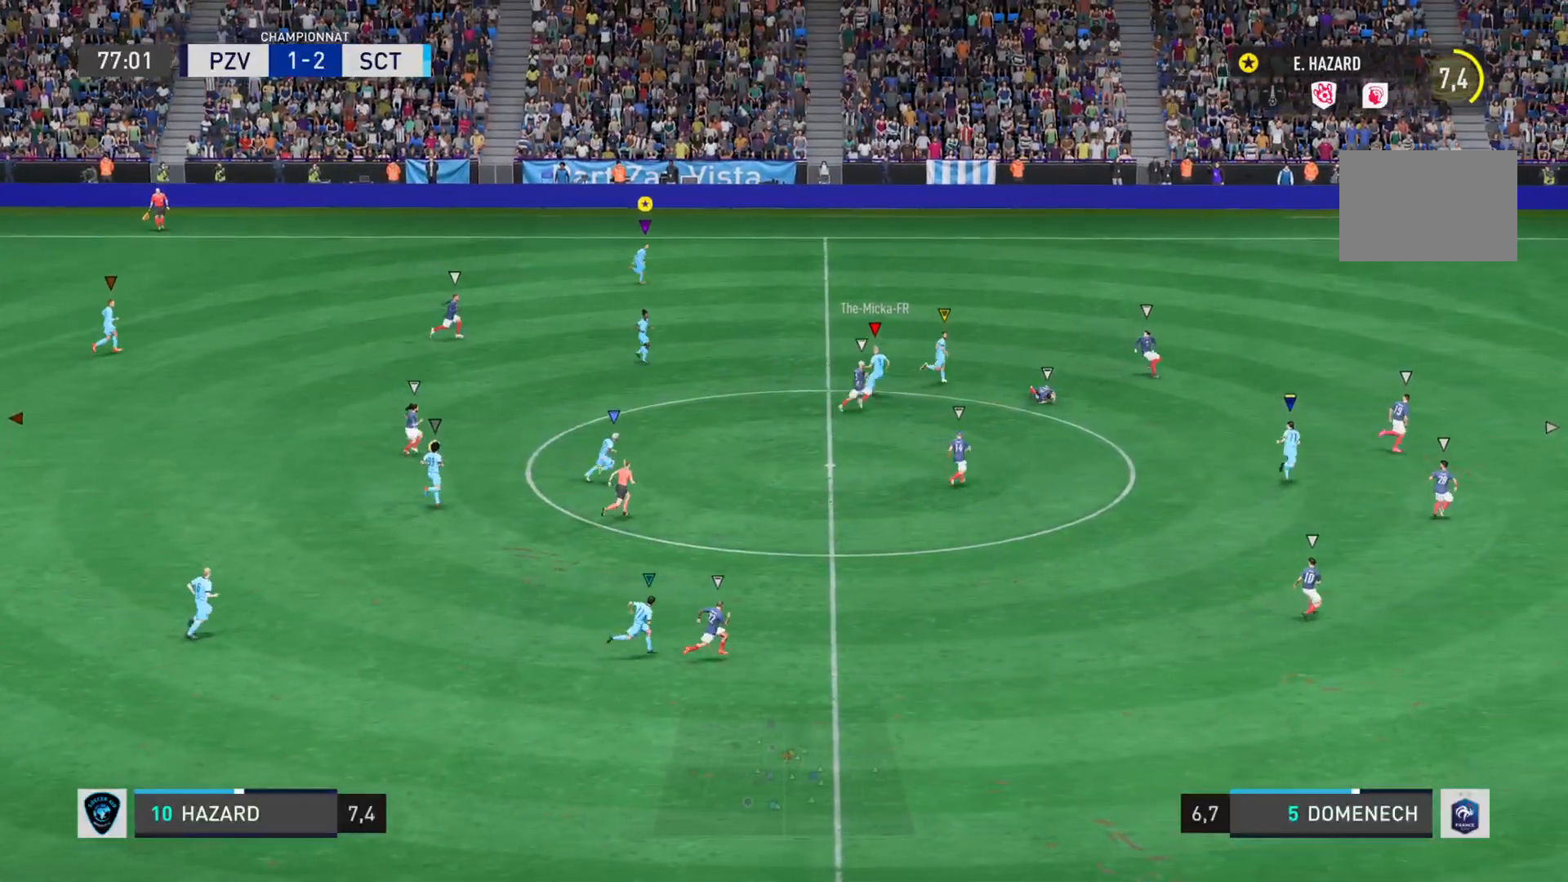
{"buttons": [], "left_stick": "right", "right_stick": "center", "events": [[17, "right_stick", "center"]]}
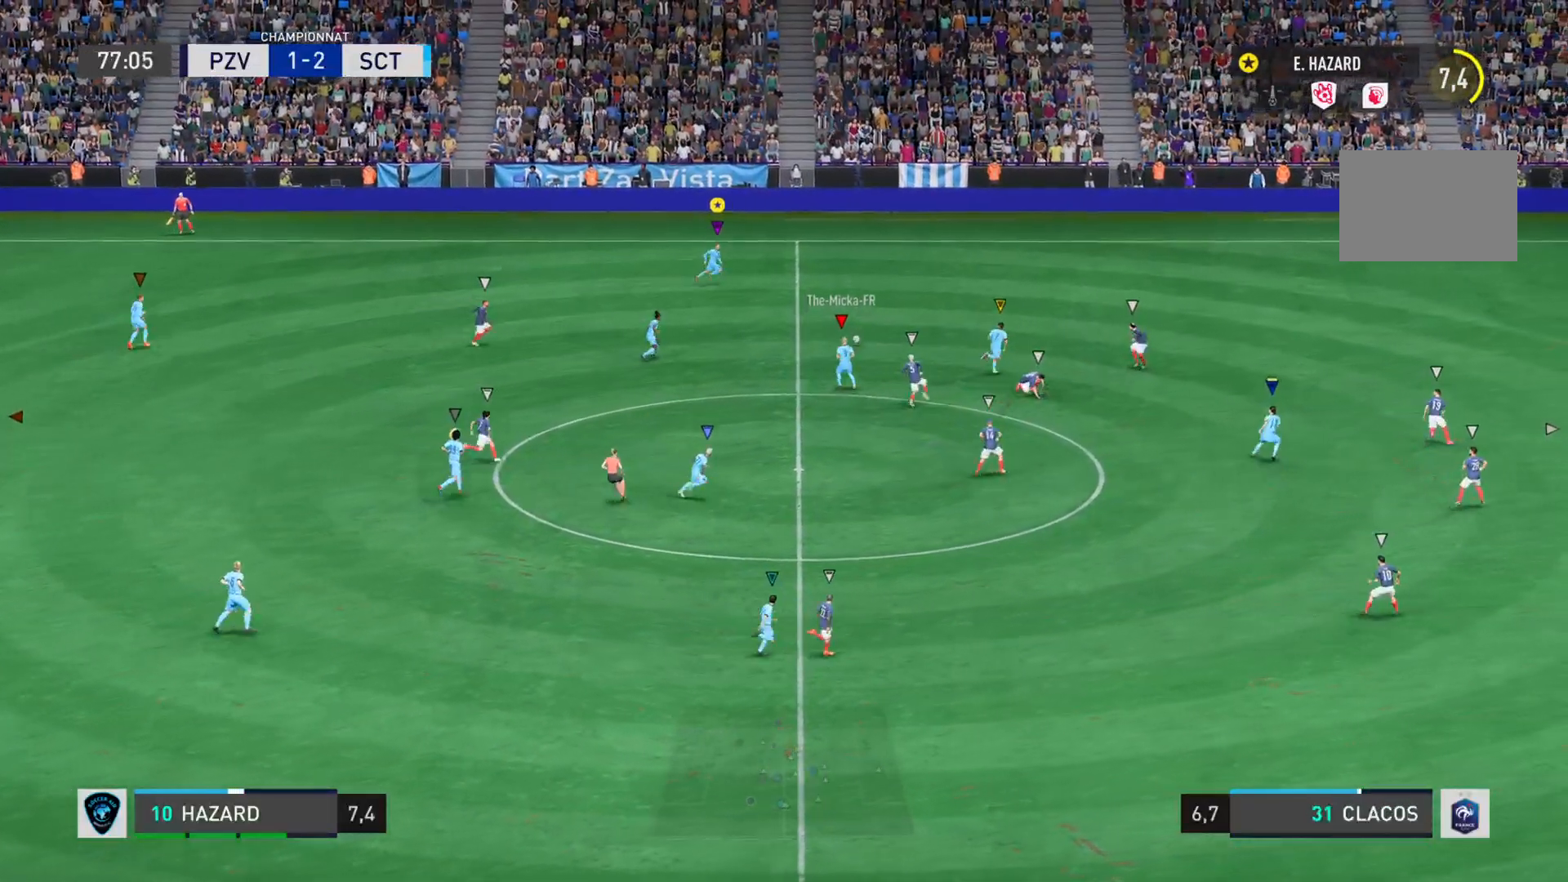
{"buttons": [], "left_stick": "right", "right_stick": "center", "events": []}
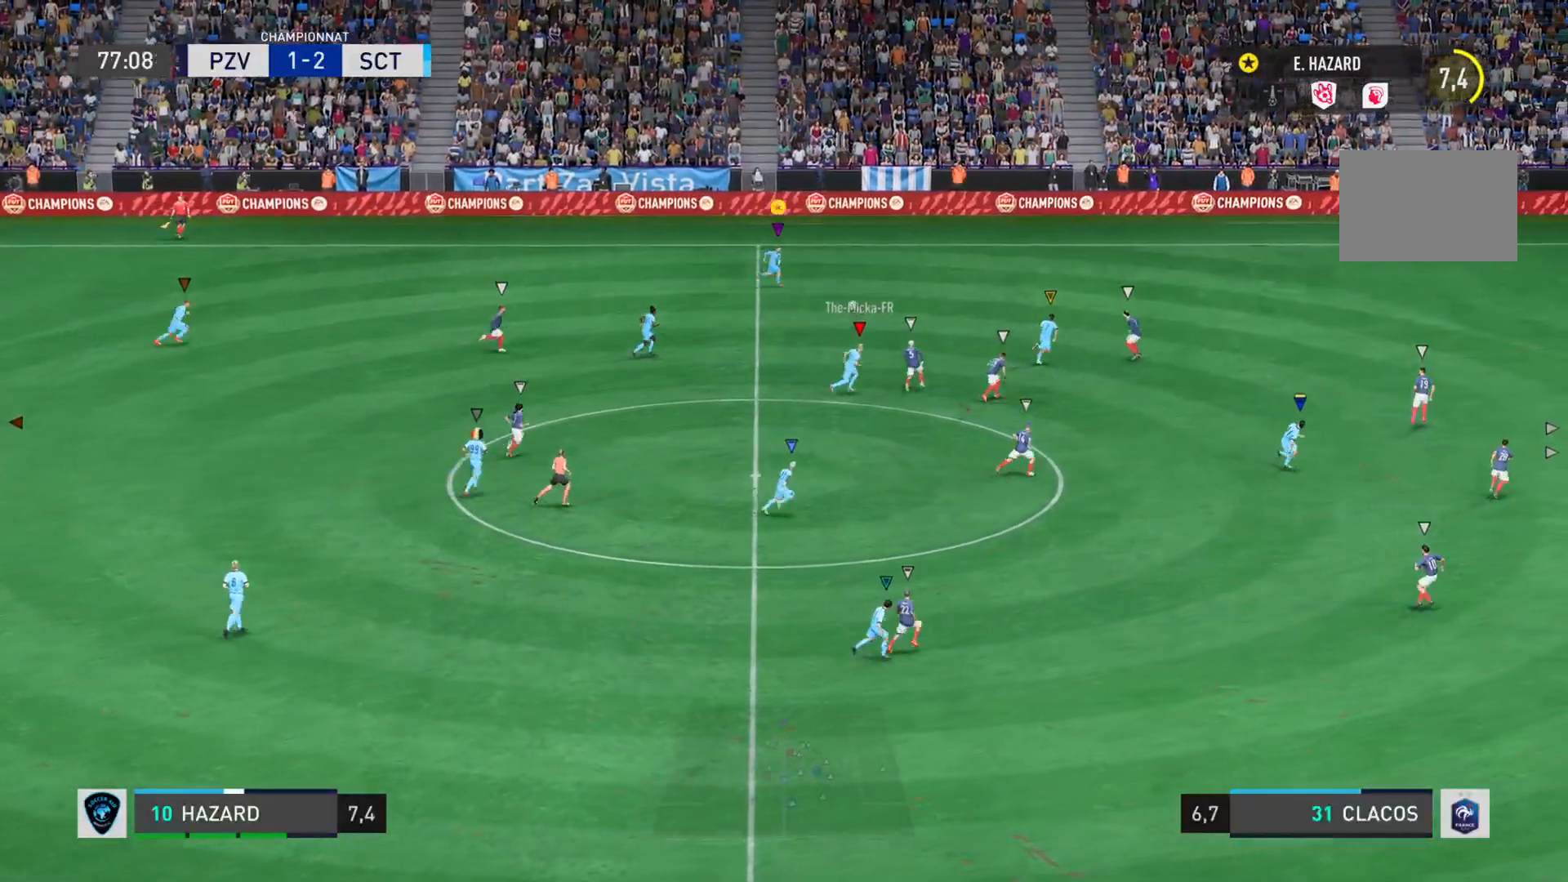
{"buttons": [], "left_stick": "right", "right_stick": "center", "events": []}
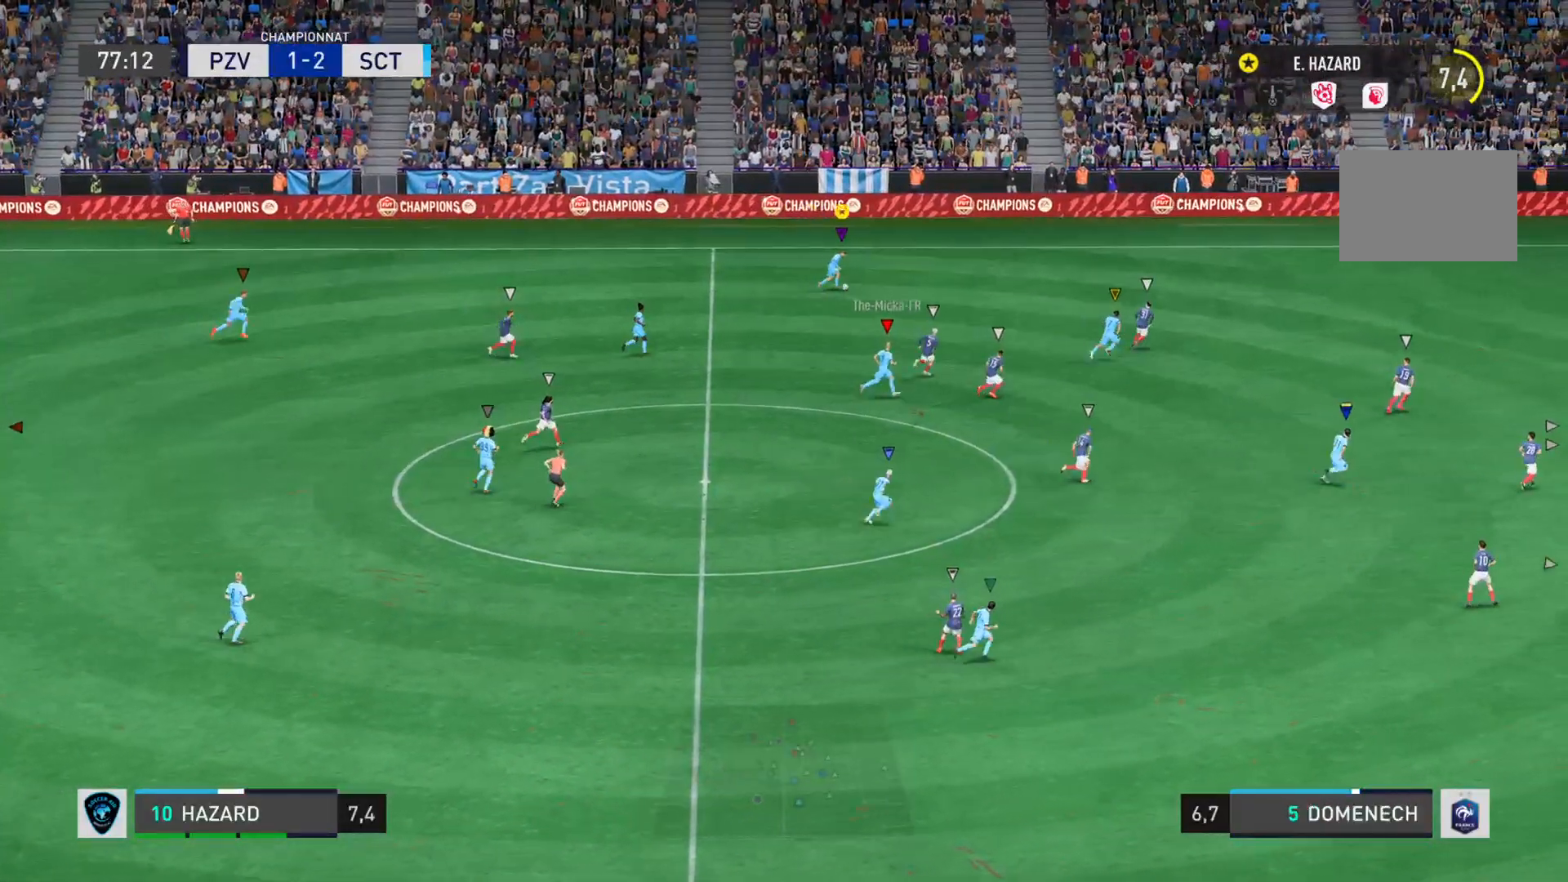
{"buttons": [], "left_stick": "right", "right_stick": "center", "events": []}
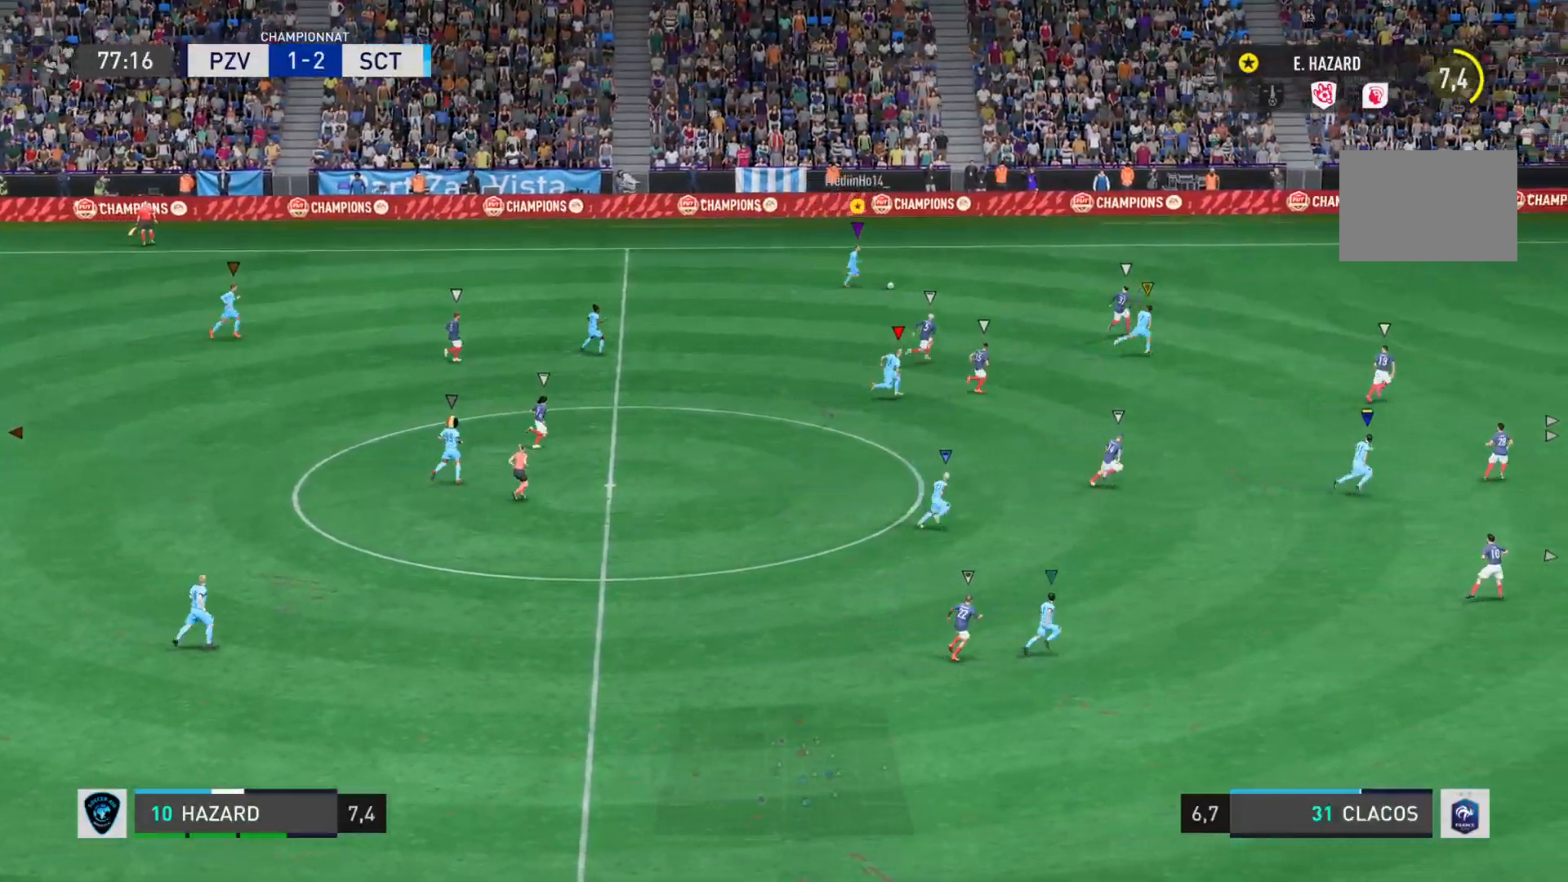
{"buttons": [], "left_stick": "right", "right_stick": "center"}
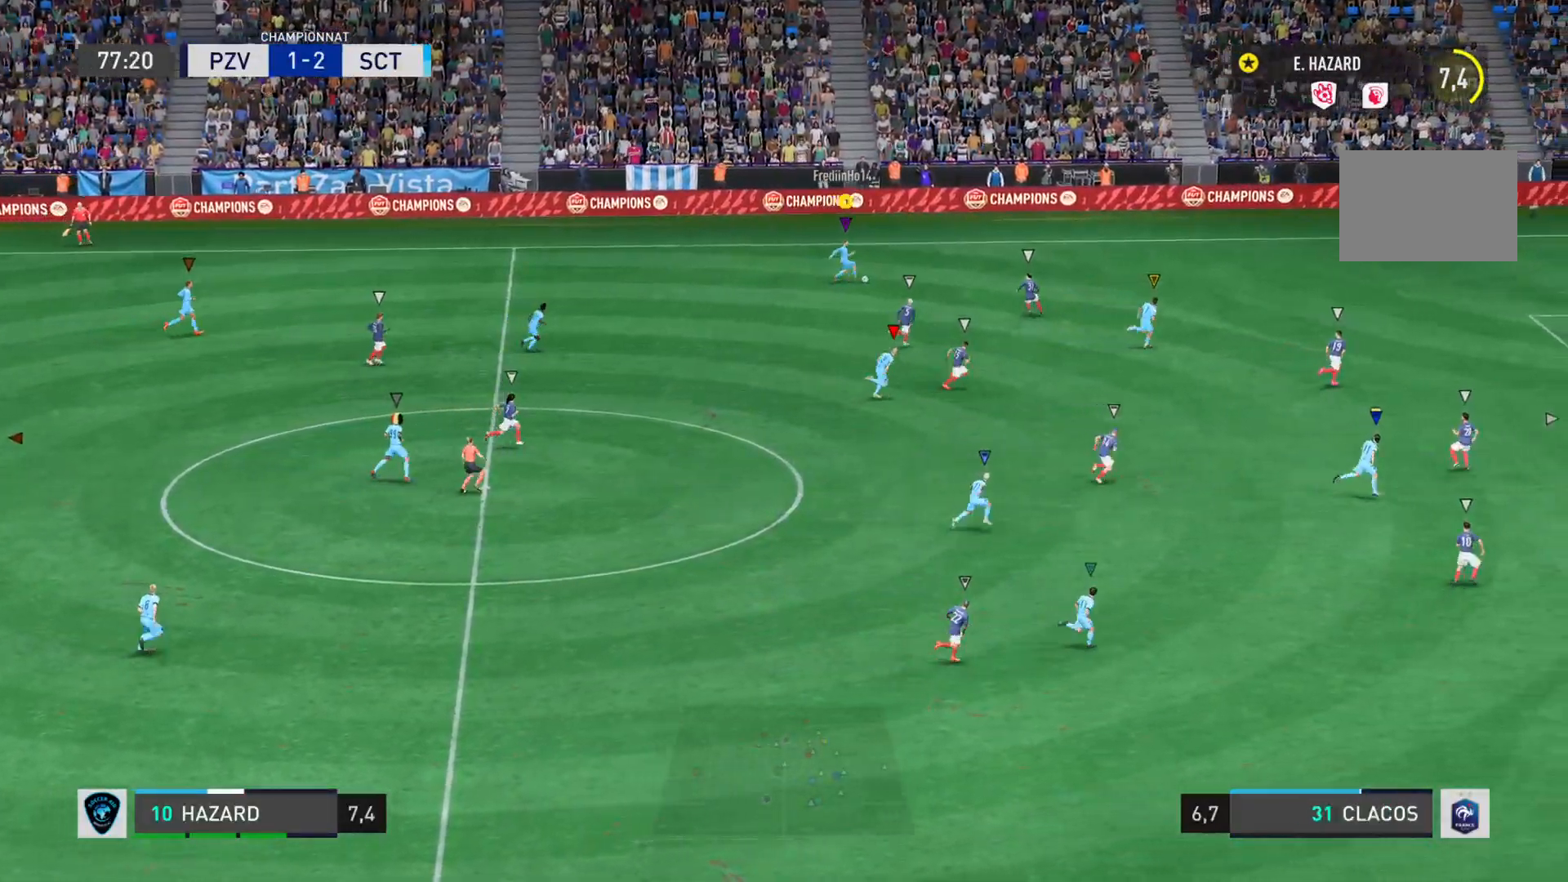
{"buttons": [], "left_stick": "right", "right_stick": "center"}
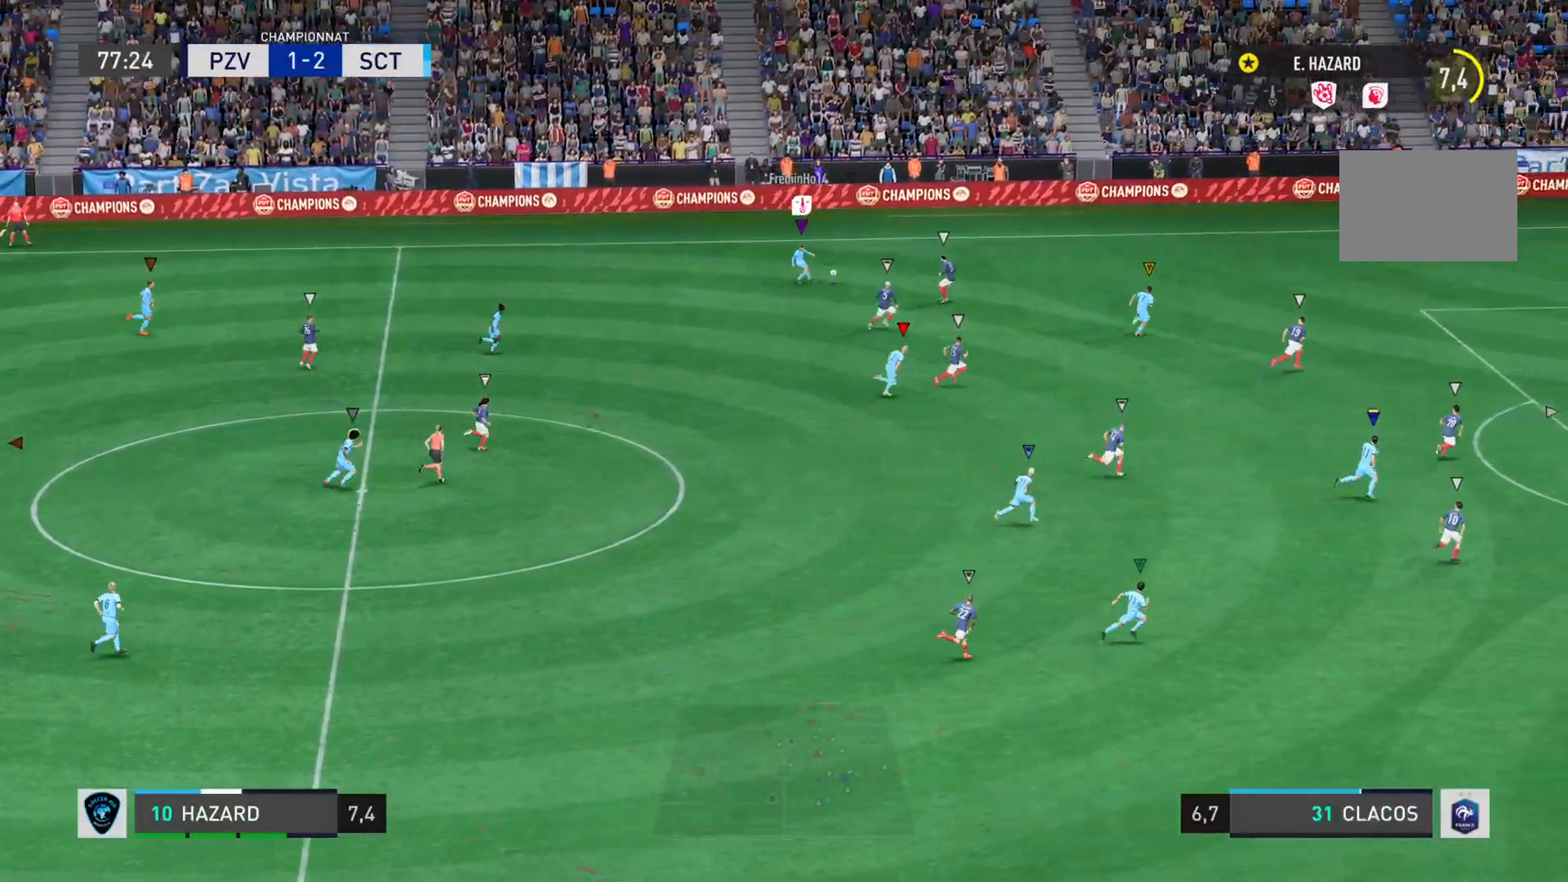
{"buttons": [], "left_stick": "right", "right_stick": "center", "events": []}
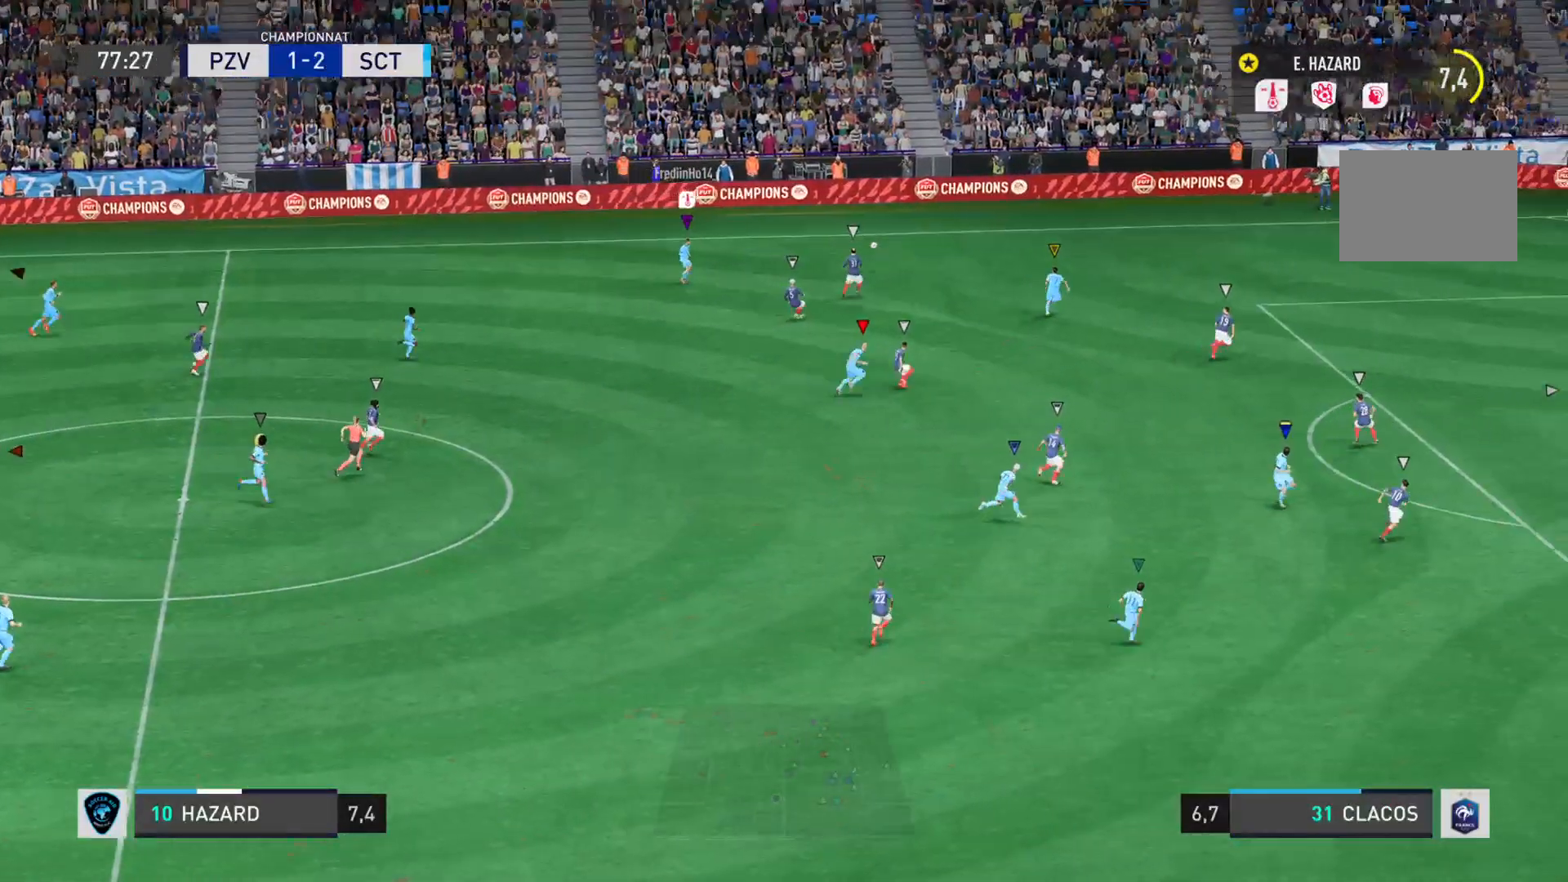
{"buttons": [], "left_stick": "right", "right_stick": "center", "events": []}
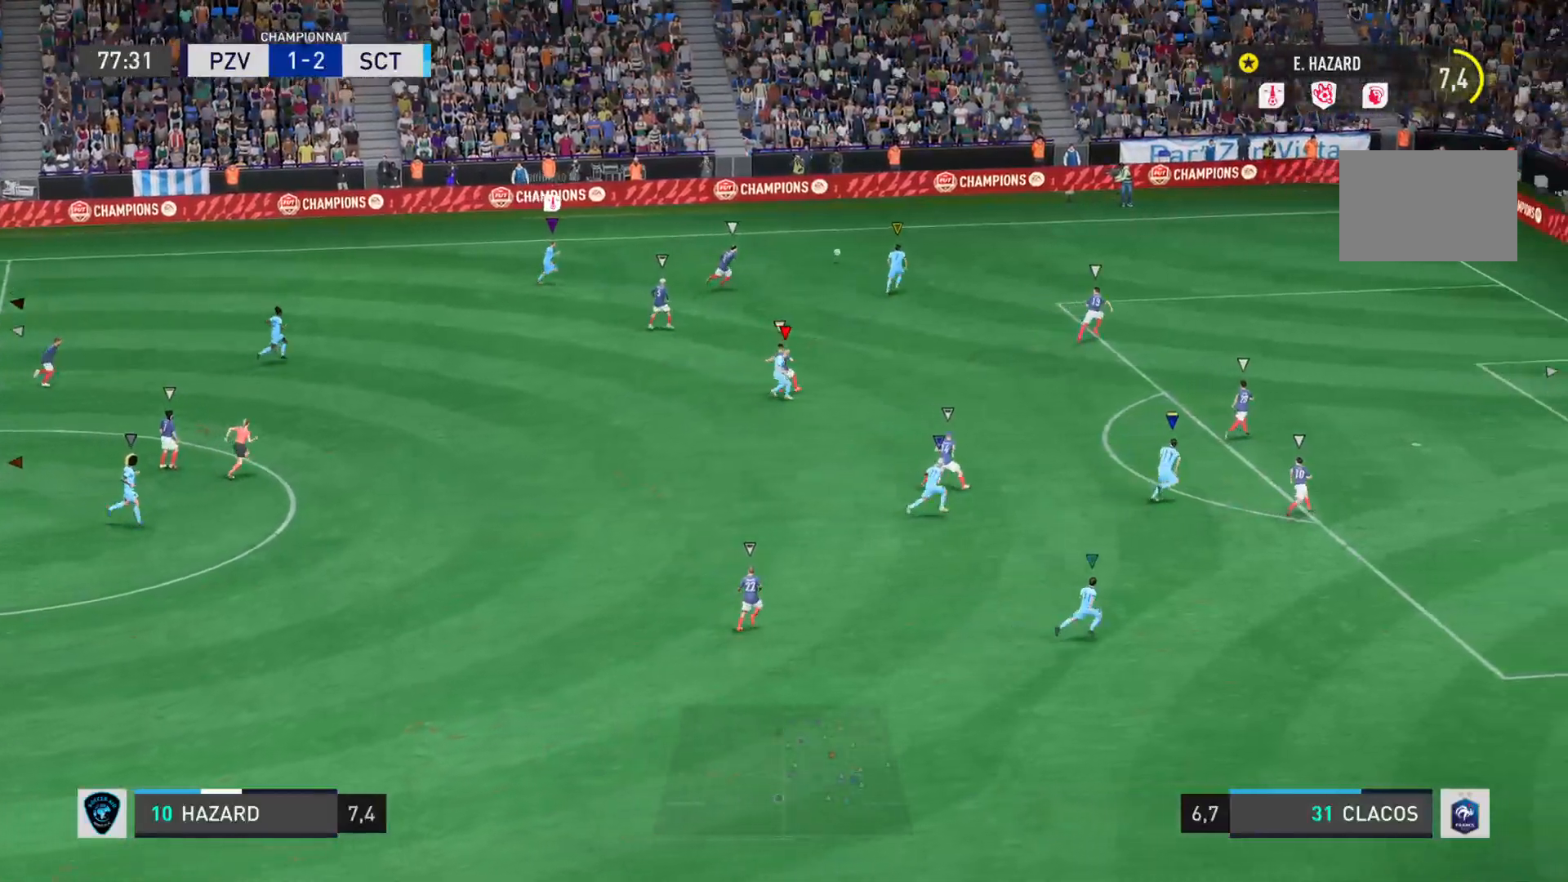
{"buttons": [], "left_stick": "right", "right_stick": "center", "events": []}
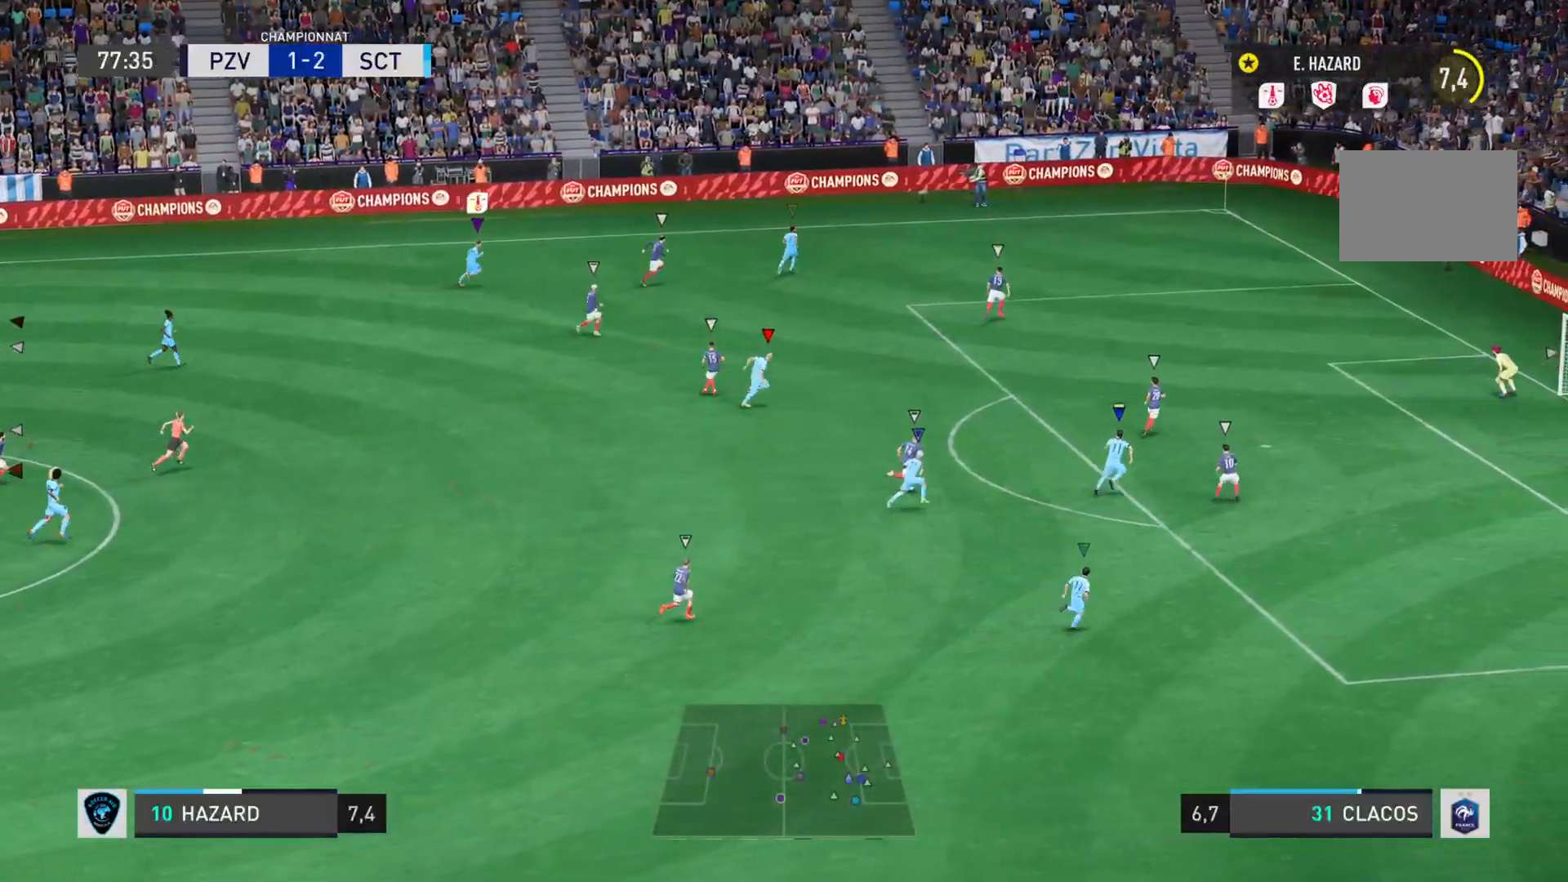
{"buttons": [], "left_stick": "right", "right_stick": "center", "events": []}
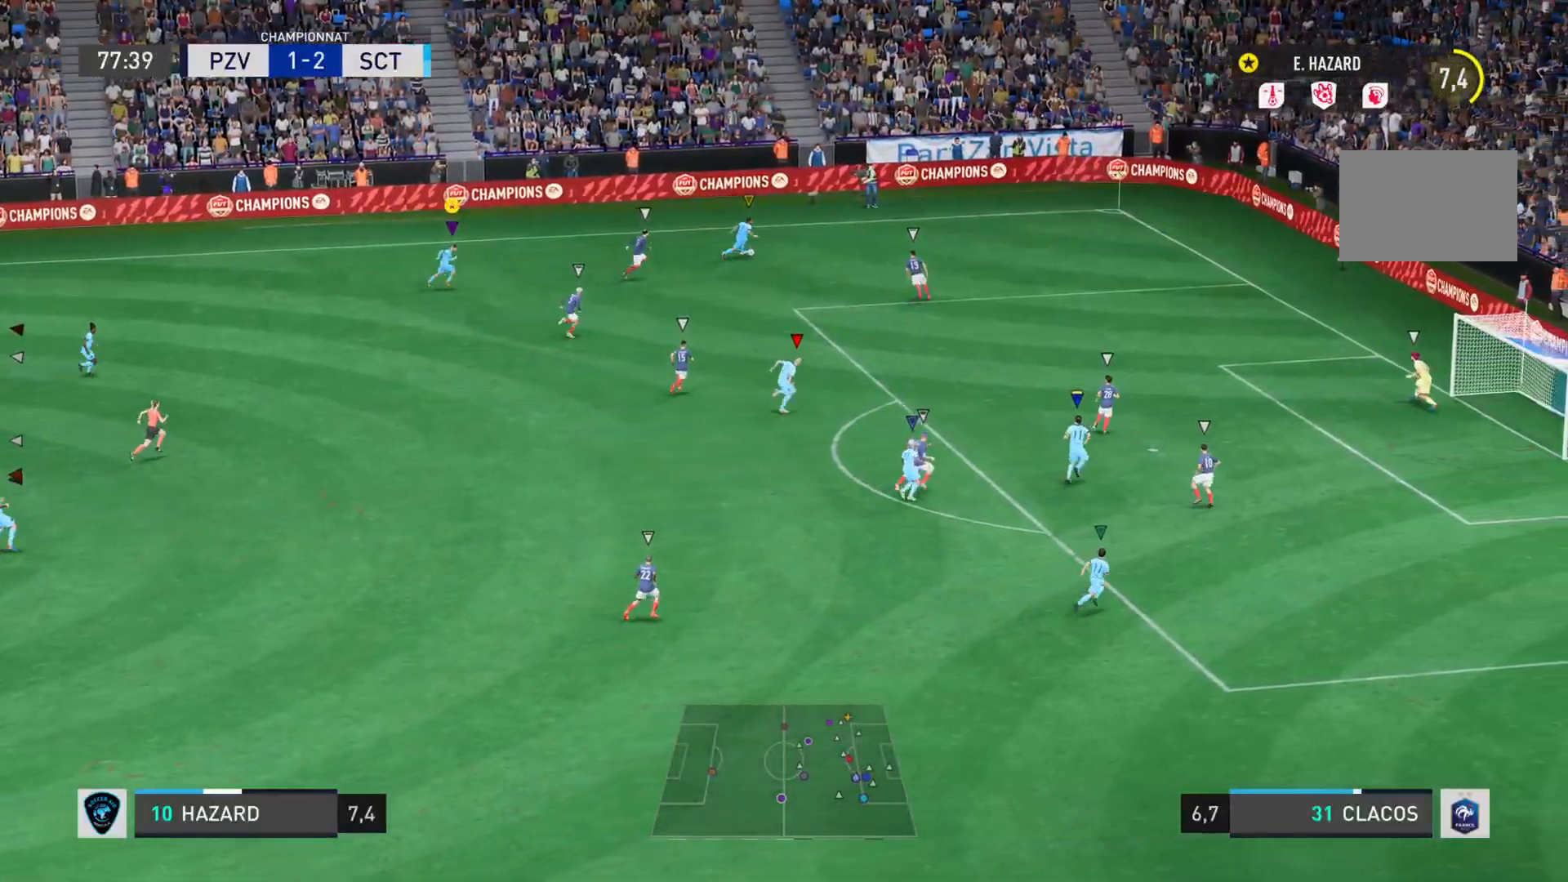
{"buttons": [], "left_stick": "right", "right_stick": "center", "events": []}
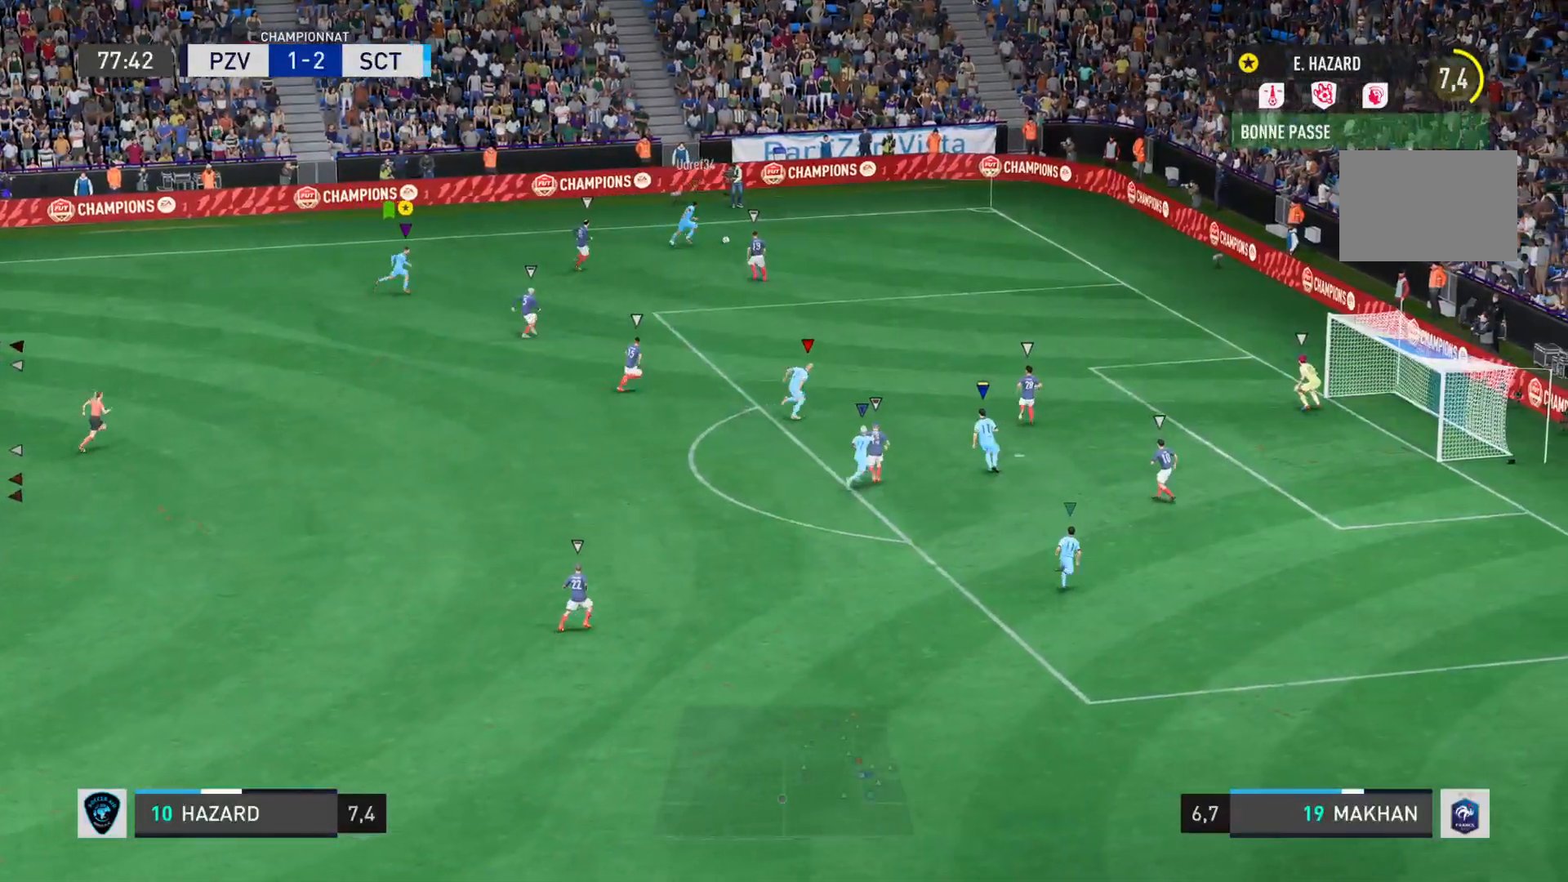
{"buttons": [], "left_stick": "right", "right_stick": "center"}
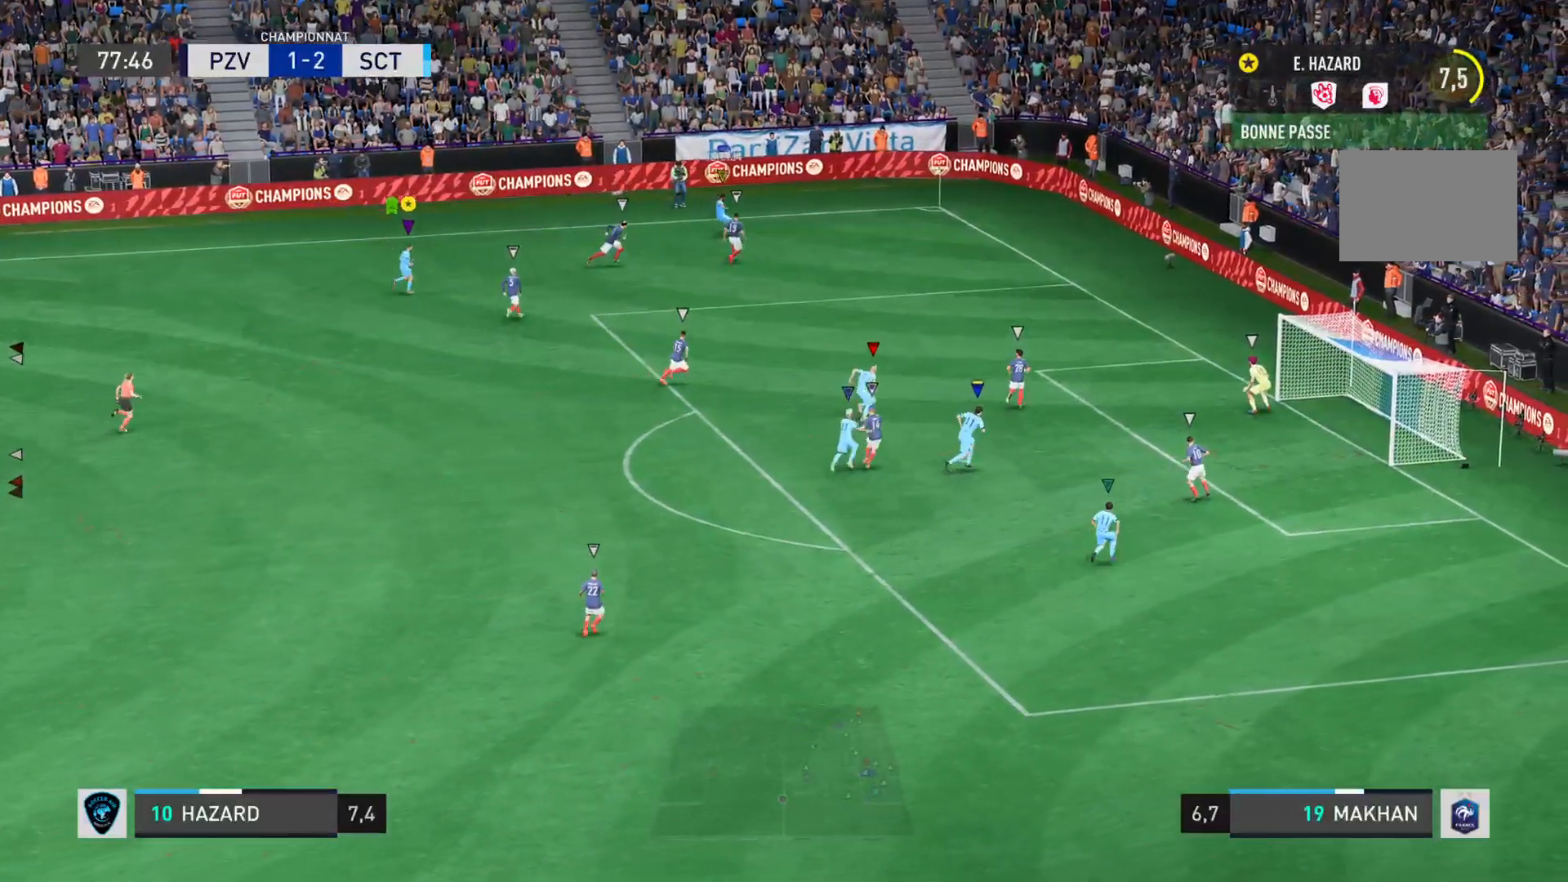
{"buttons": [], "left_stick": "right", "right_stick": "center", "events": []}
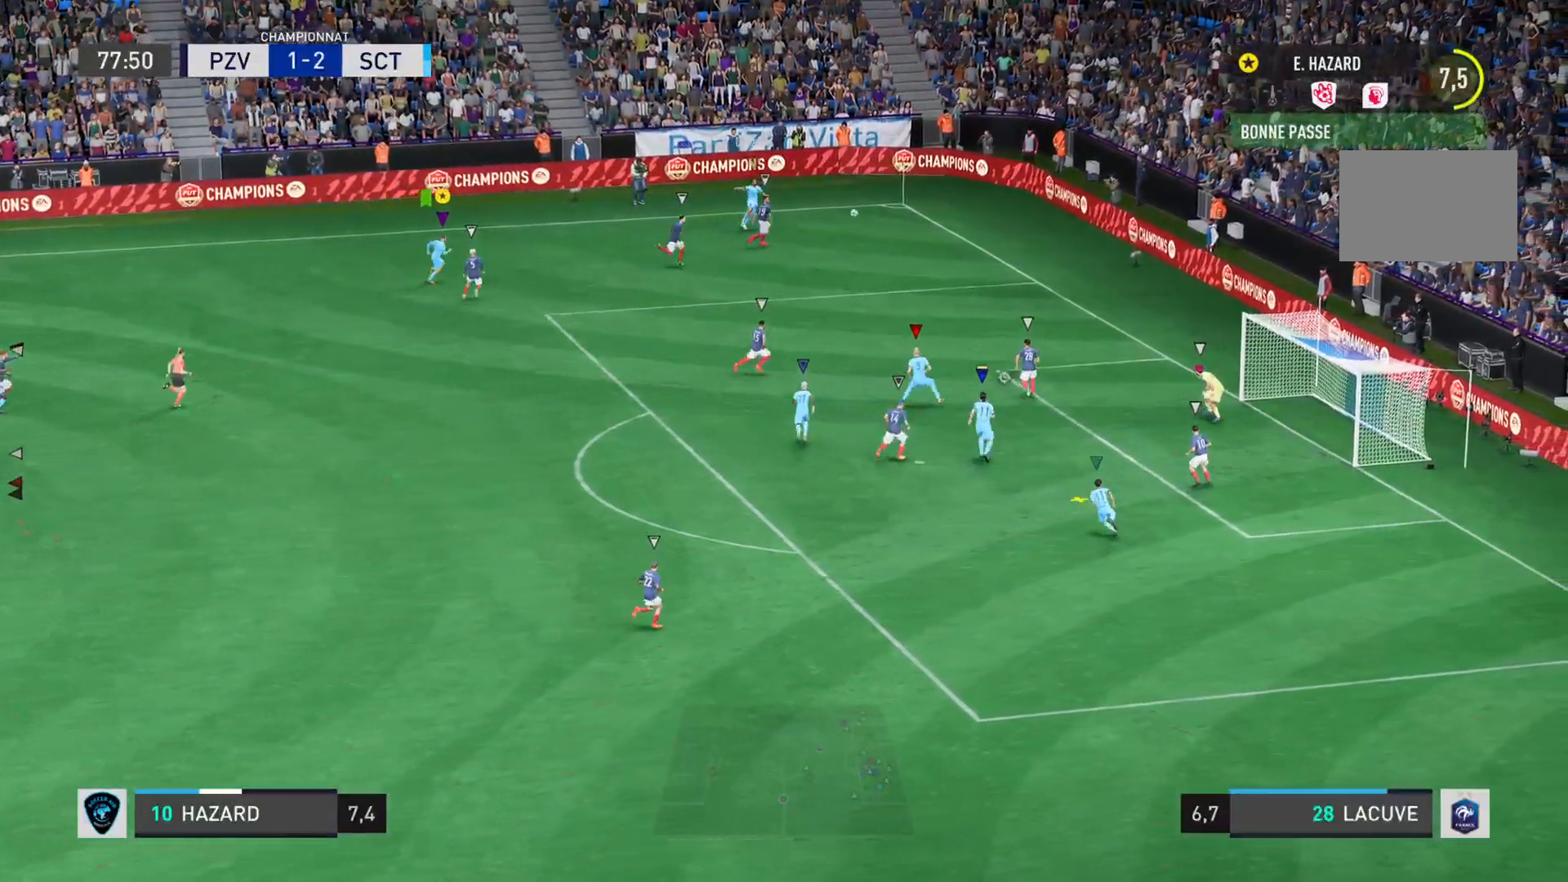
{"buttons": ["L2"], "left_stick": "down", "right_stick": "center", "events": [[167, "left_stick", "down-right"], [217, "L2", "down"], [333, "left_stick", "down"]]}
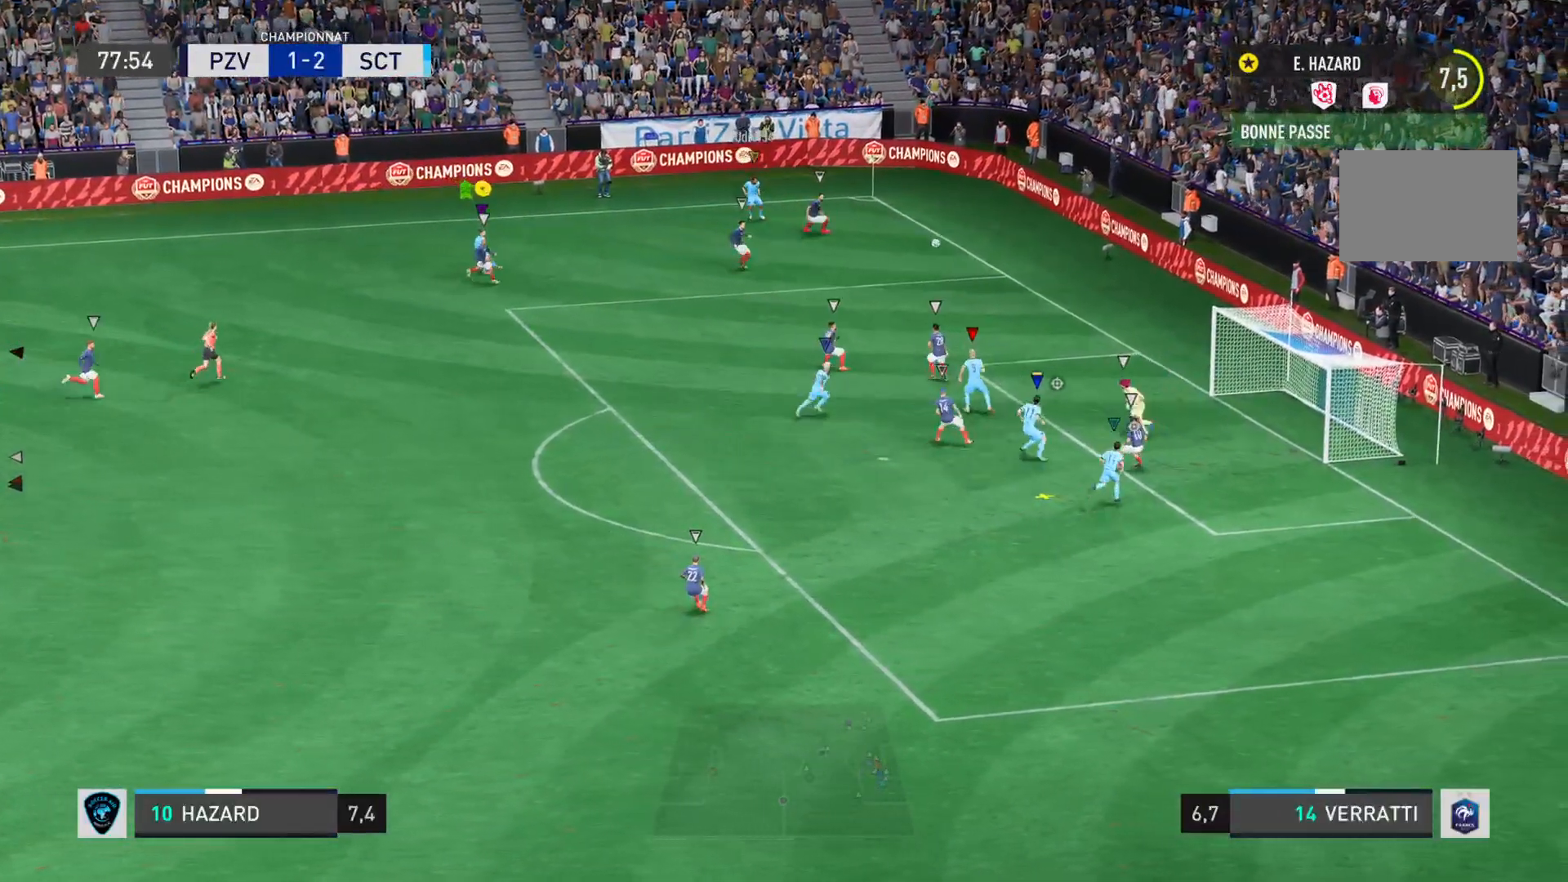
{"buttons": ["L2"], "left_stick": "down", "right_stick": "center", "events": []}
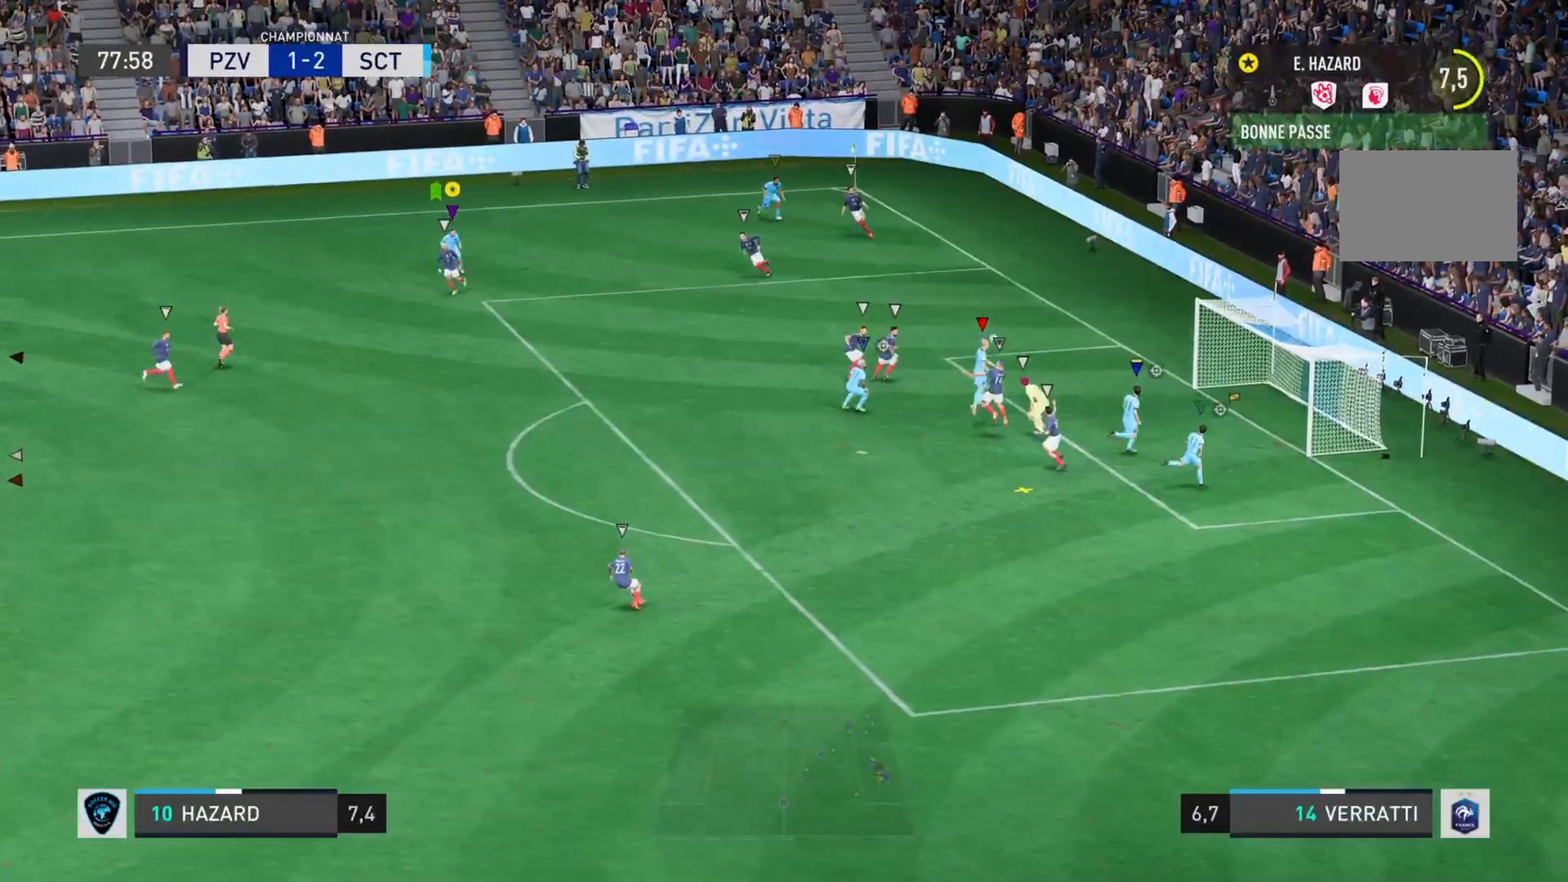
{"buttons": ["L2"], "left_stick": "down", "right_stick": "center", "events": []}
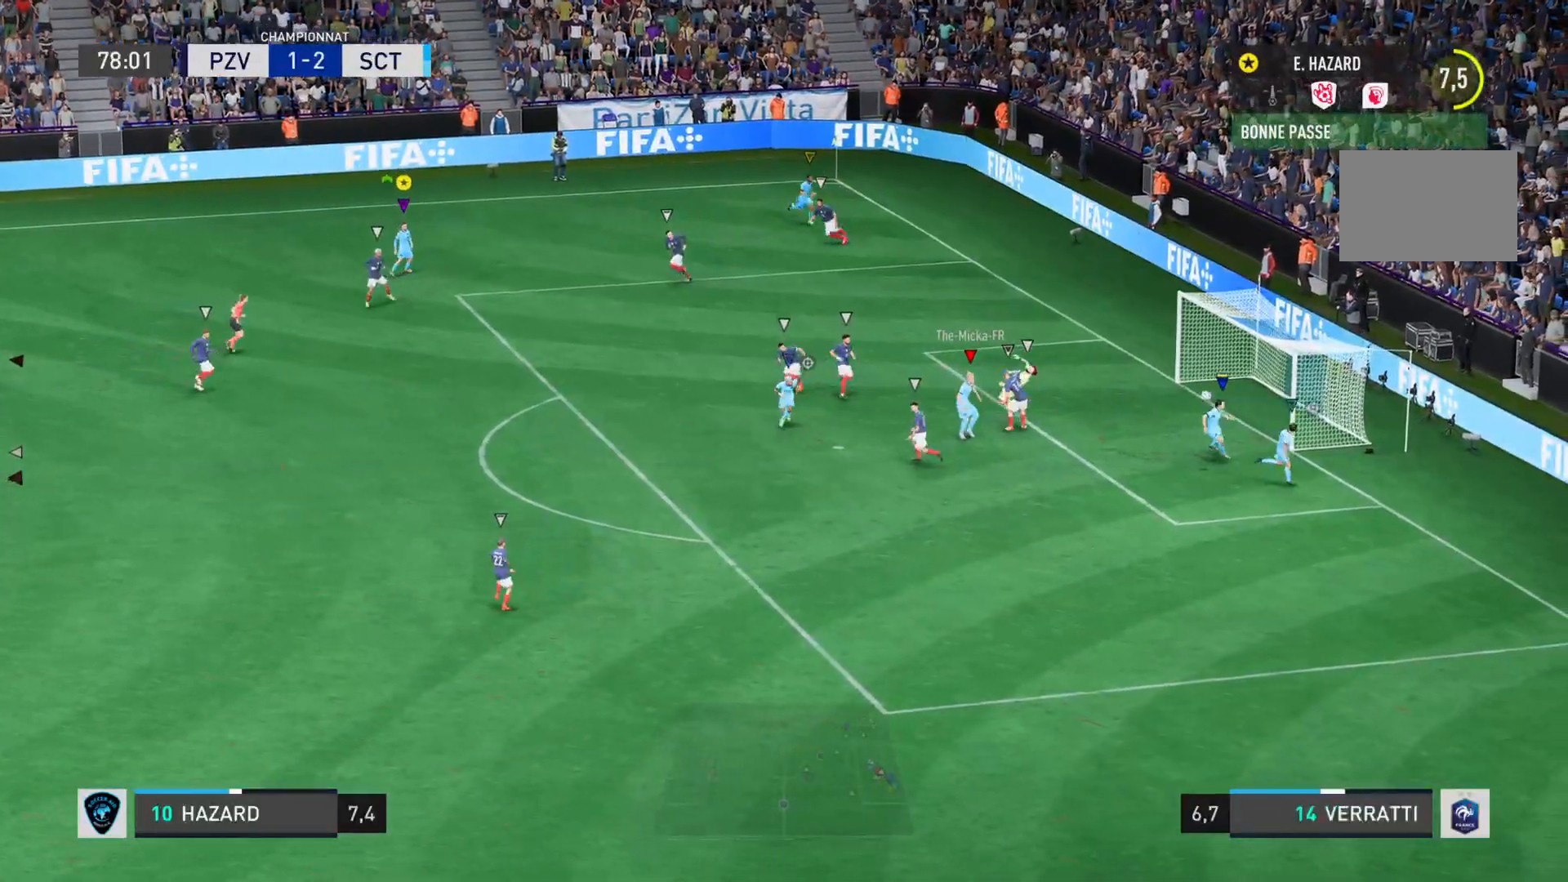
{"buttons": ["L2"], "left_stick": "down-right", "right_stick": "center", "events": [[367, "left_stick", "down-right"]]}
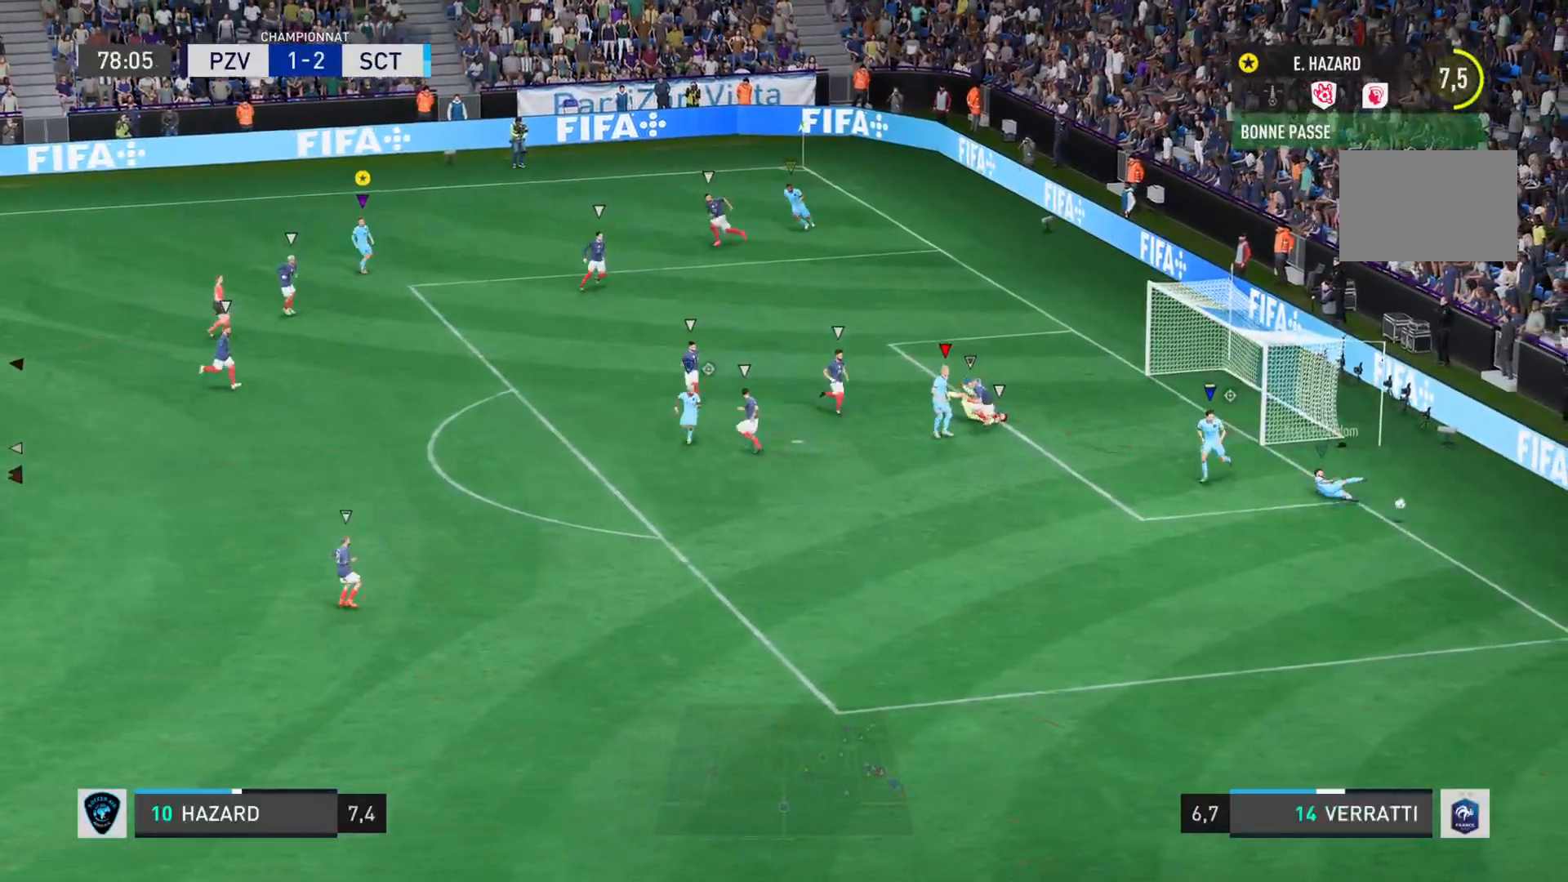
{"buttons": ["L2"], "left_stick": "down-right", "right_stick": "center", "events": []}
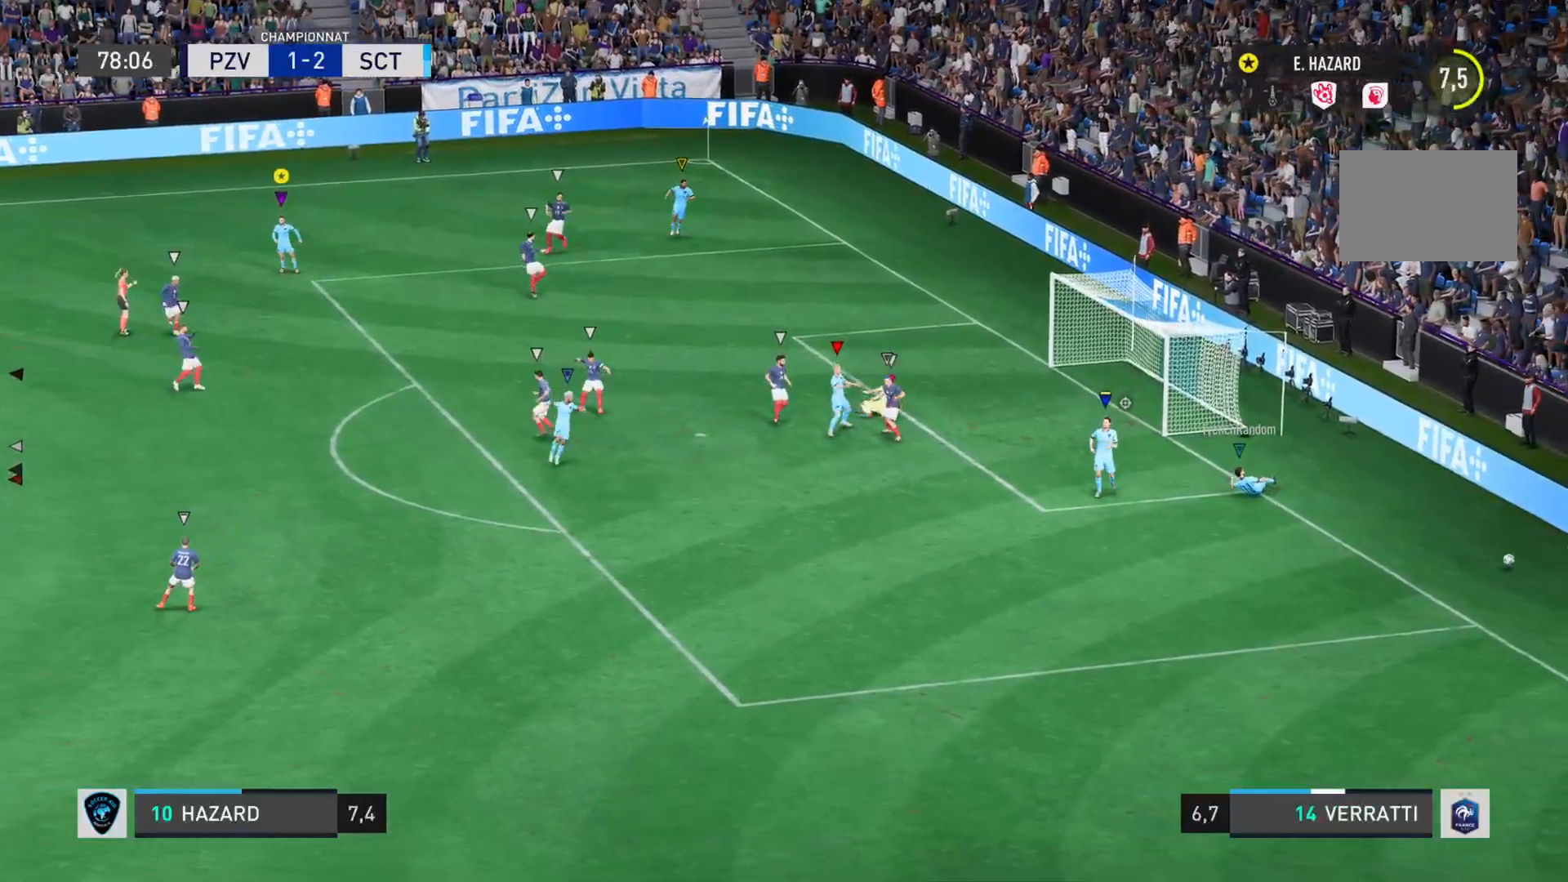
{"buttons": [], "left_stick": "center", "right_stick": "center", "events": [[117, "L2", "up"], [134, "left_stick", "center"]]}
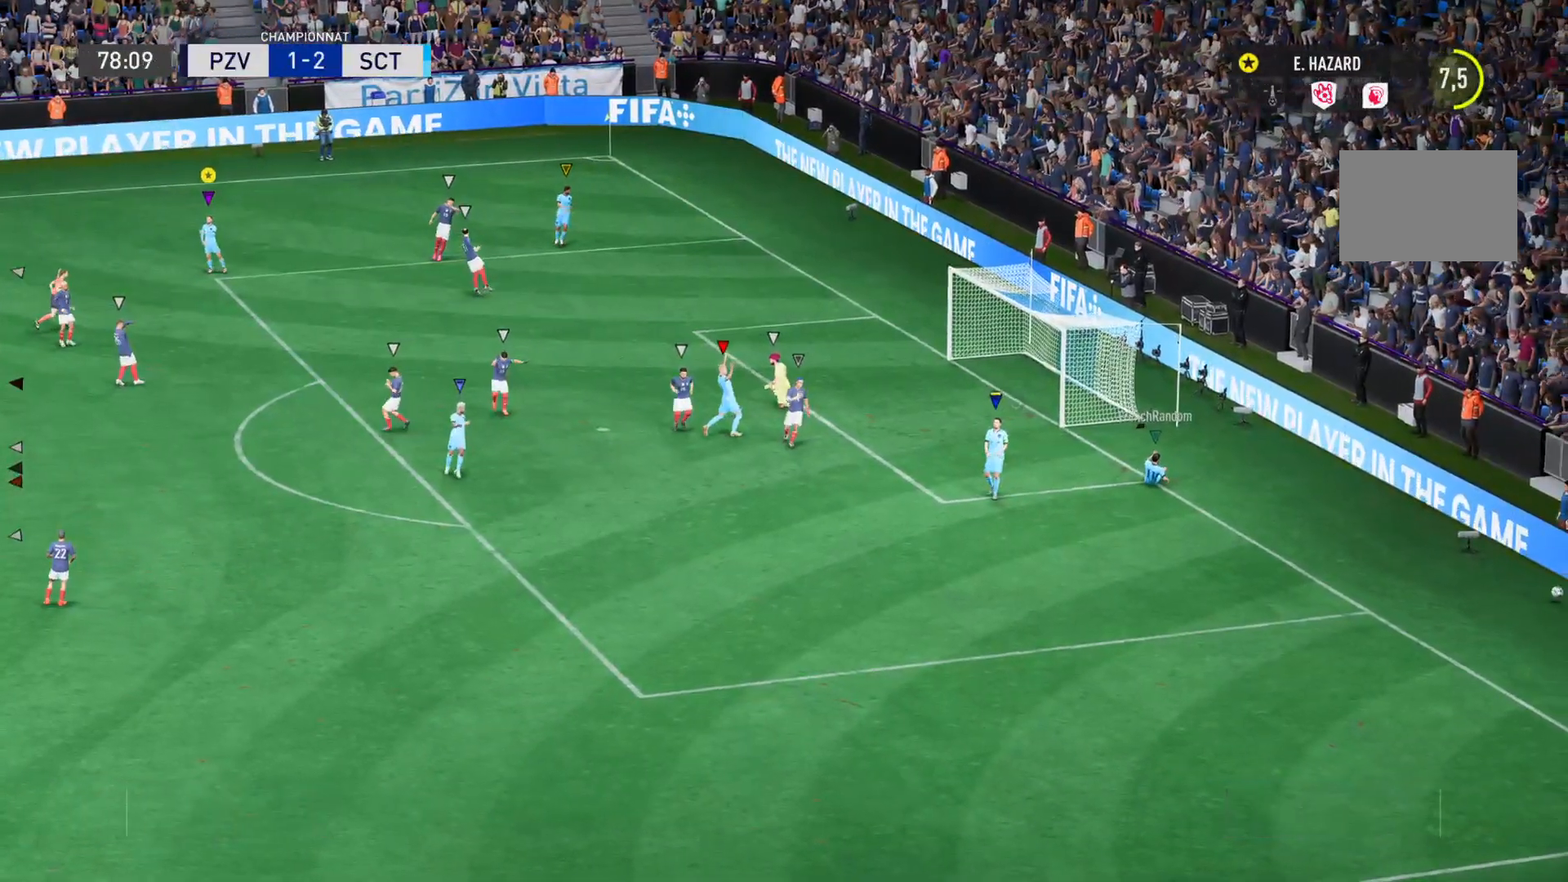
{"buttons": [], "left_stick": "center", "right_stick": "center", "events": []}
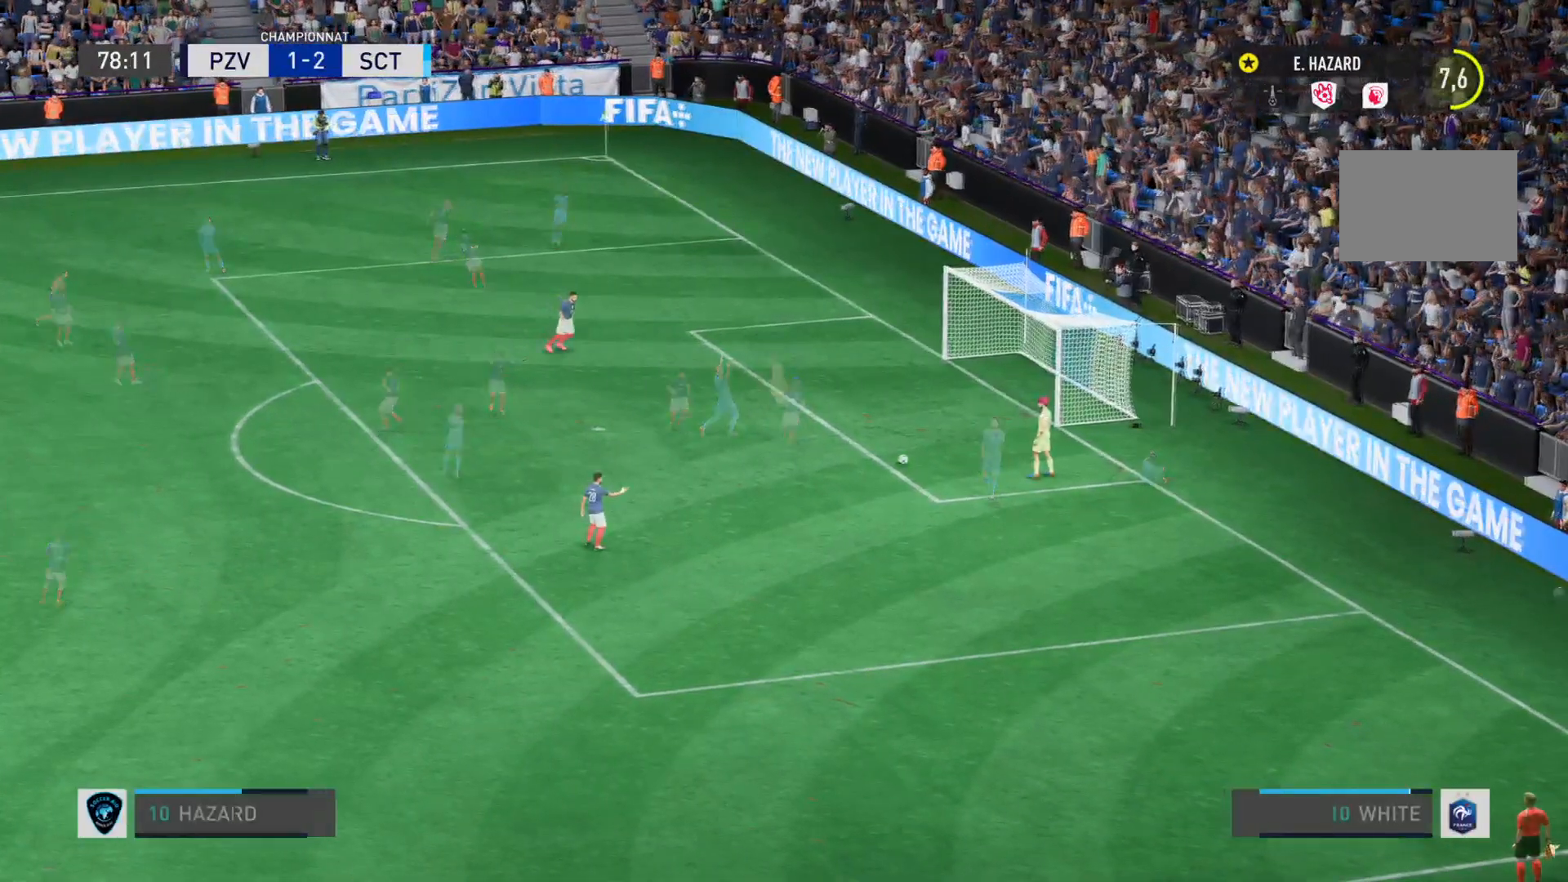
{"buttons": [], "left_stick": "center", "right_stick": "center", "events": []}
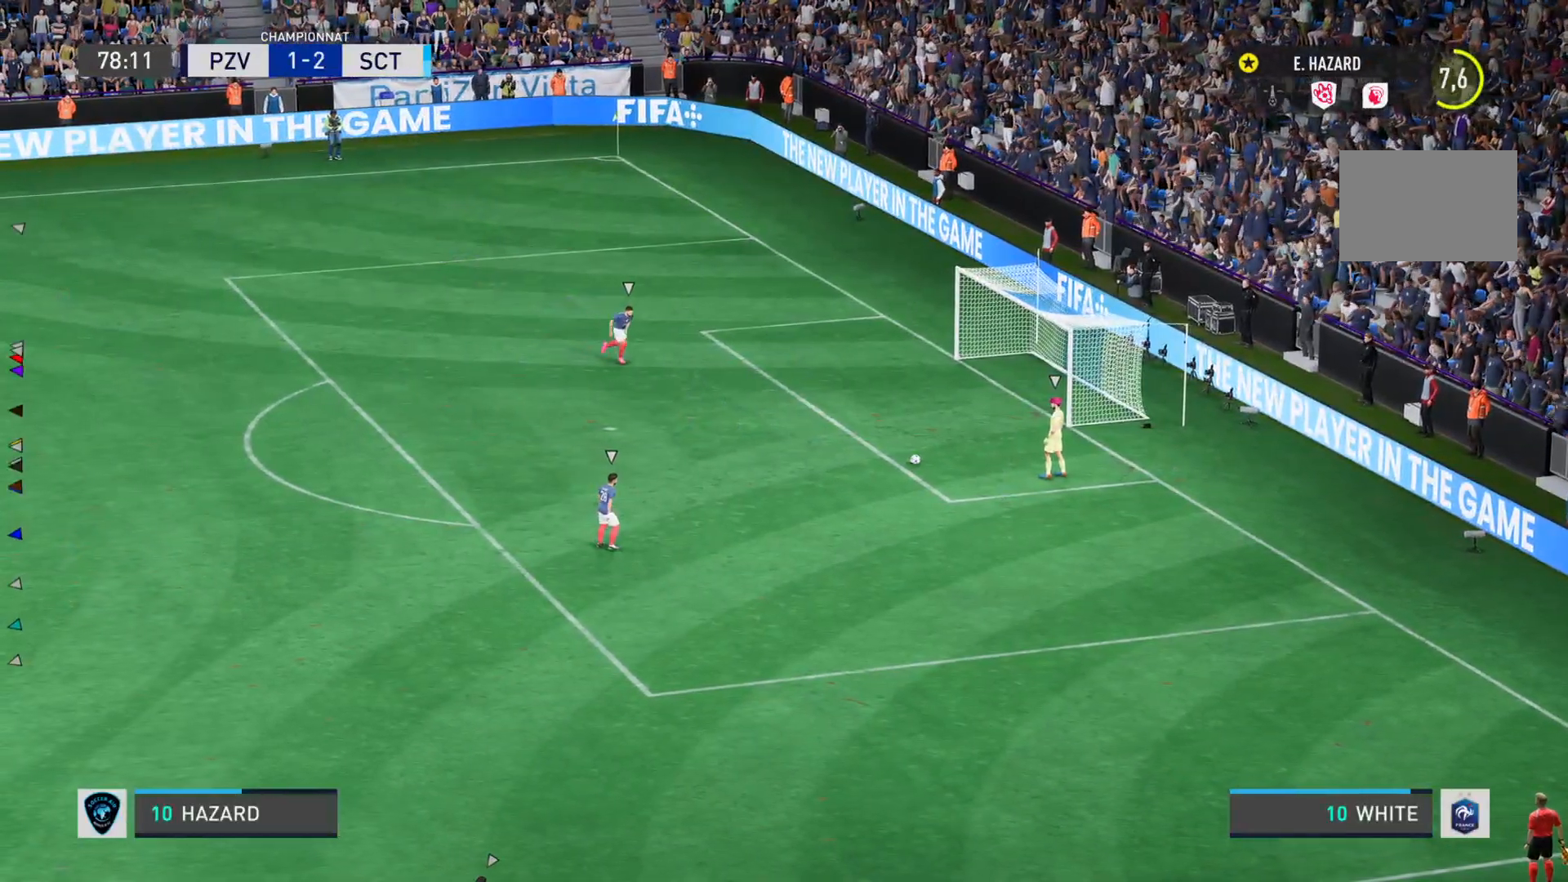
{"buttons": ["L1"], "left_stick": "center", "right_stick": "center", "events": [[50, "left_stick", "right"], [183, "L1", "down"], [434, "left_stick", "center"]]}
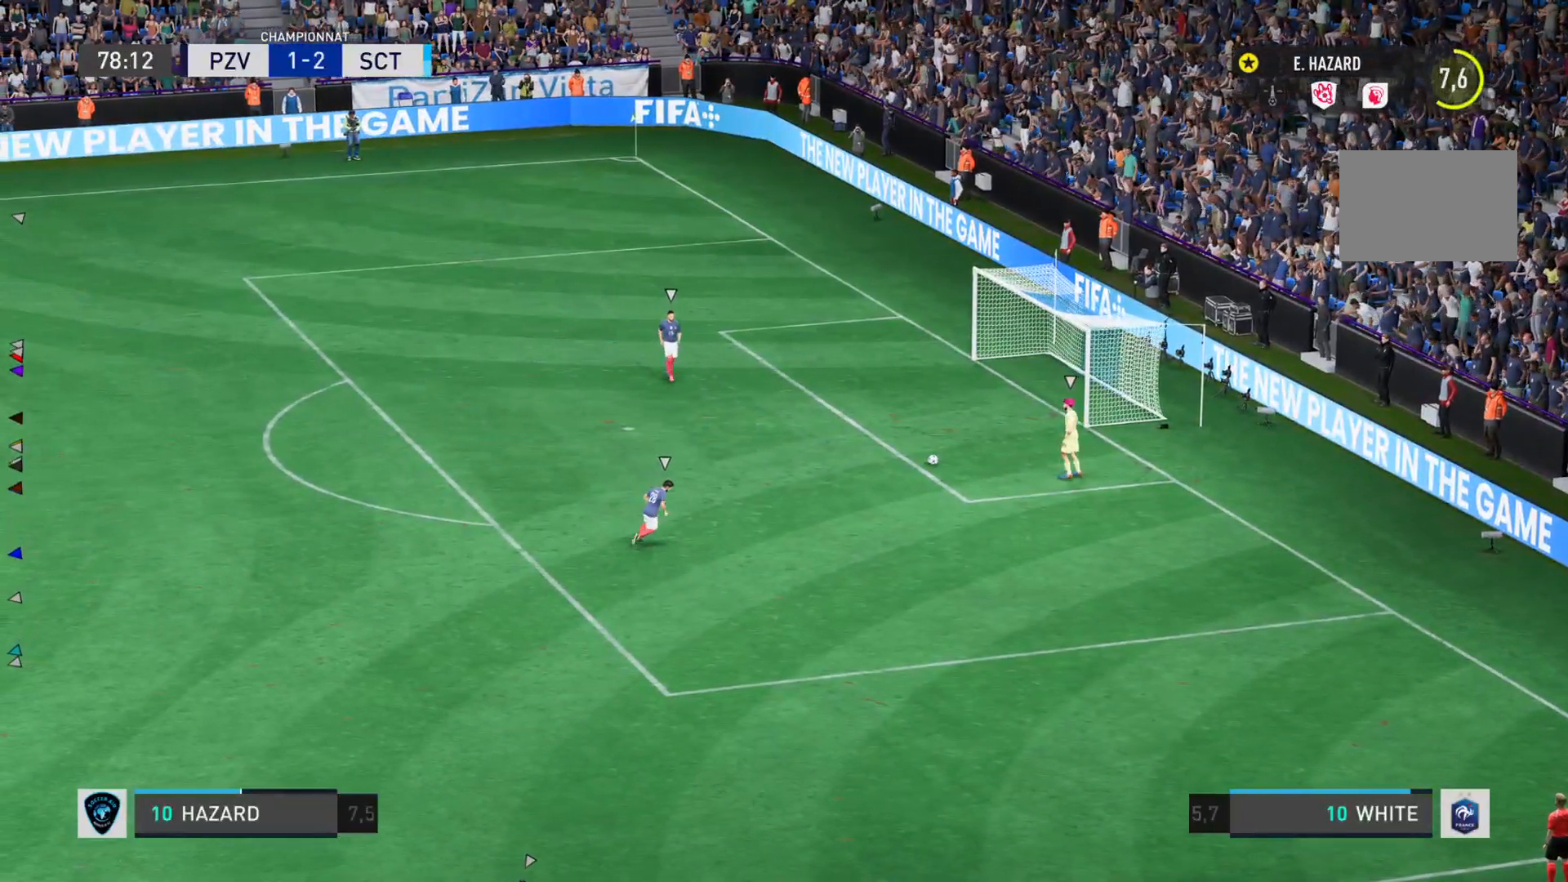
{"buttons": ["L1"], "left_stick": "center", "right_stick": "center", "events": []}
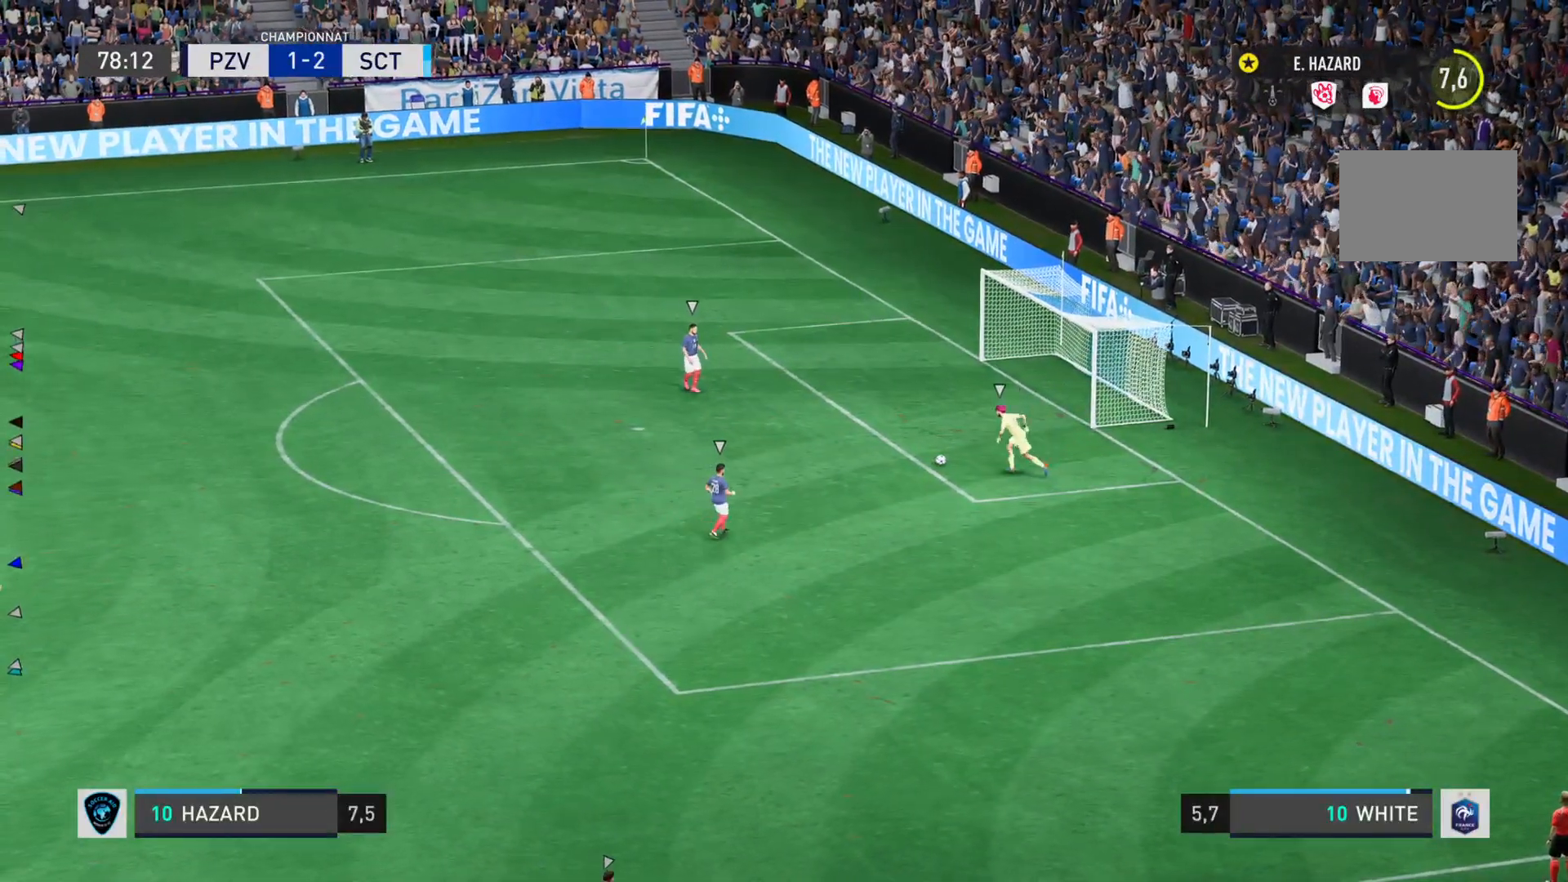
{"buttons": ["L1"], "left_stick": "center", "right_stick": "center", "events": []}
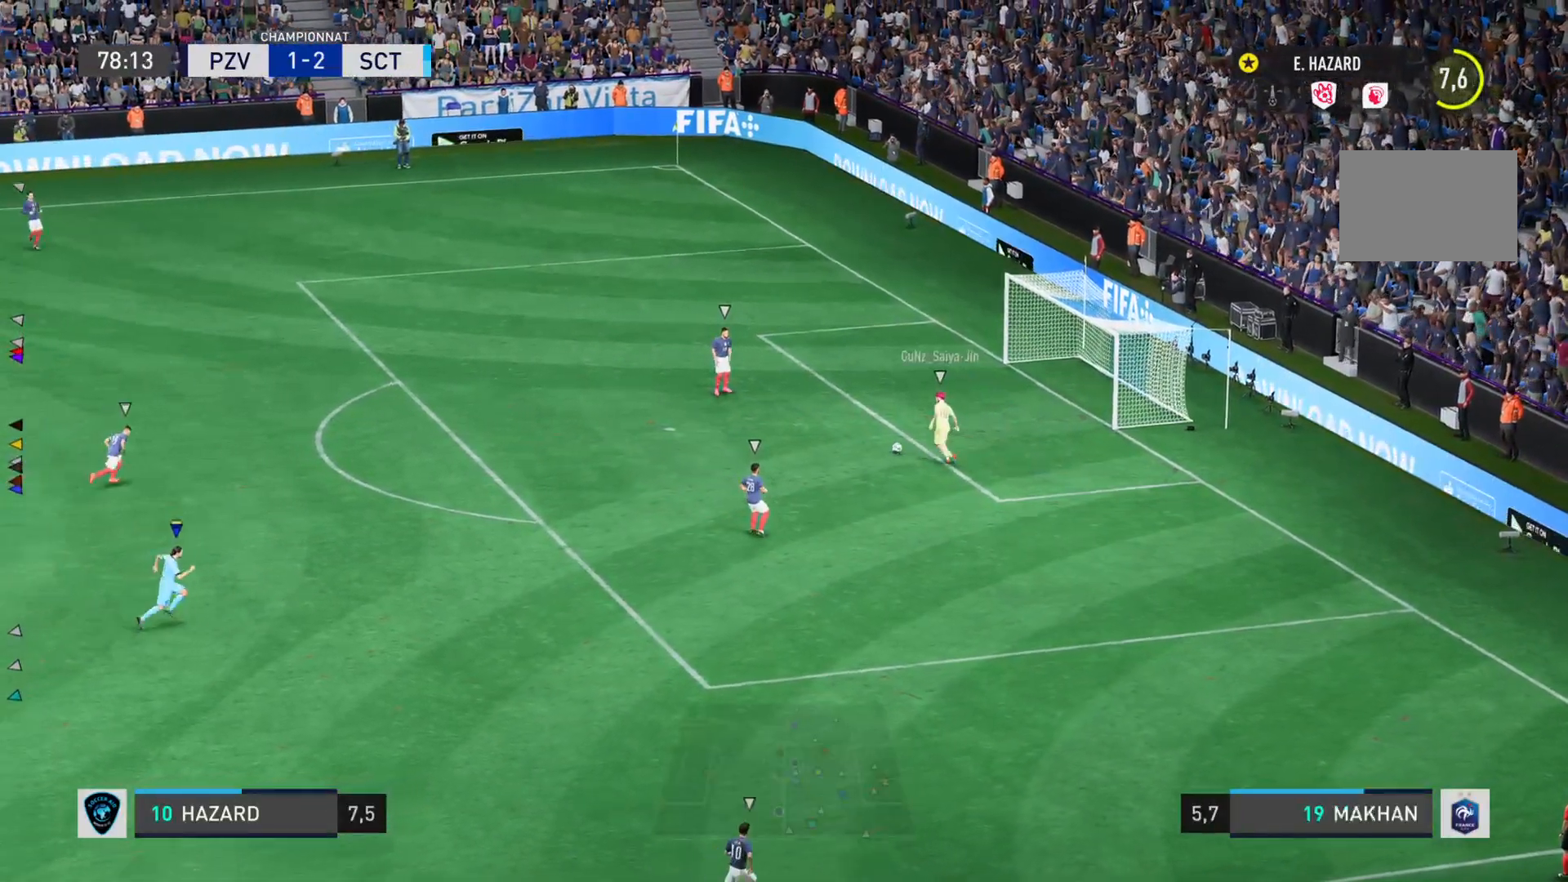
{"buttons": ["L1"], "left_stick": "right", "right_stick": "center"}
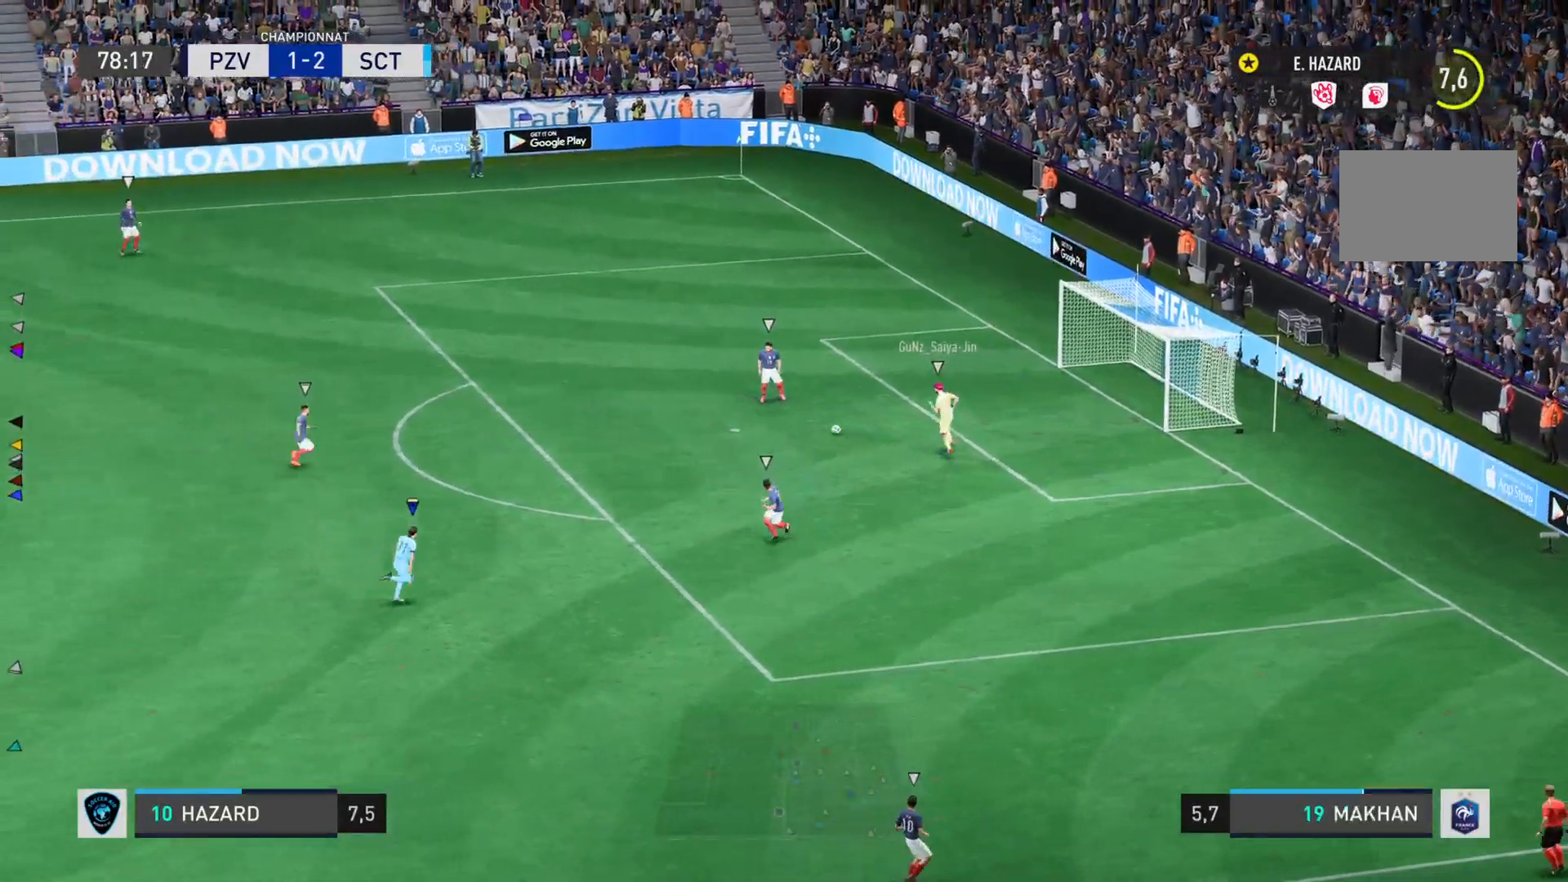
{"buttons": ["L2"], "left_stick": "right", "right_stick": "center"}